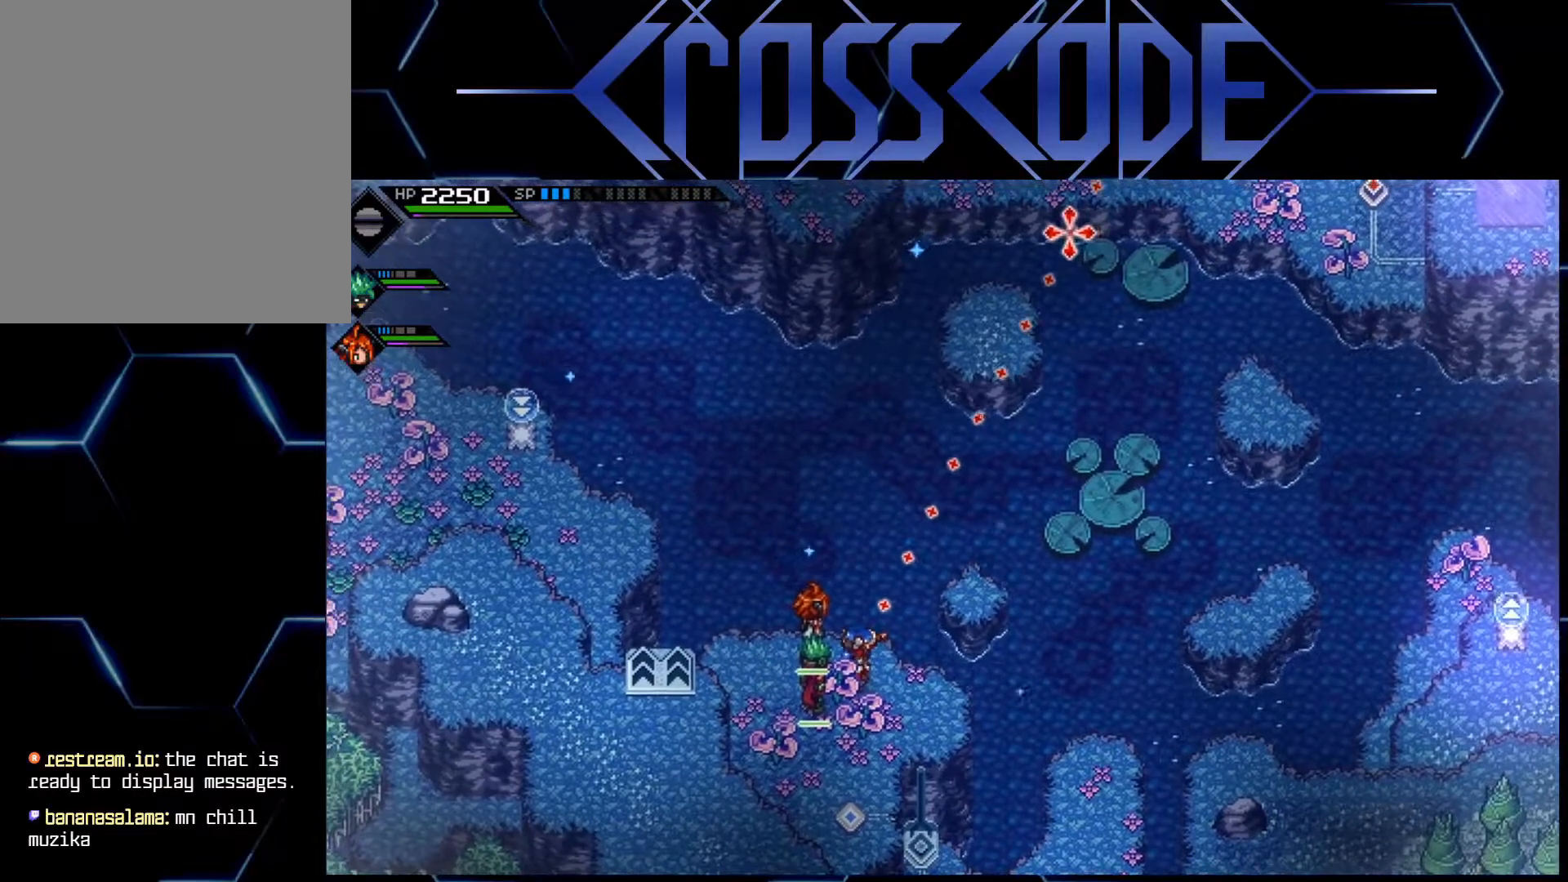
Gameplay with a controller (Xbox layout); each line is a JSON object with the inputs held at the frame after it. "events" lists button and stick changes between this image and that frame as [ms after this image, input, new state], when the widget could be followed in between.
{"buttons": [], "left_stick": "center", "right_stick": "up-right", "events": []}
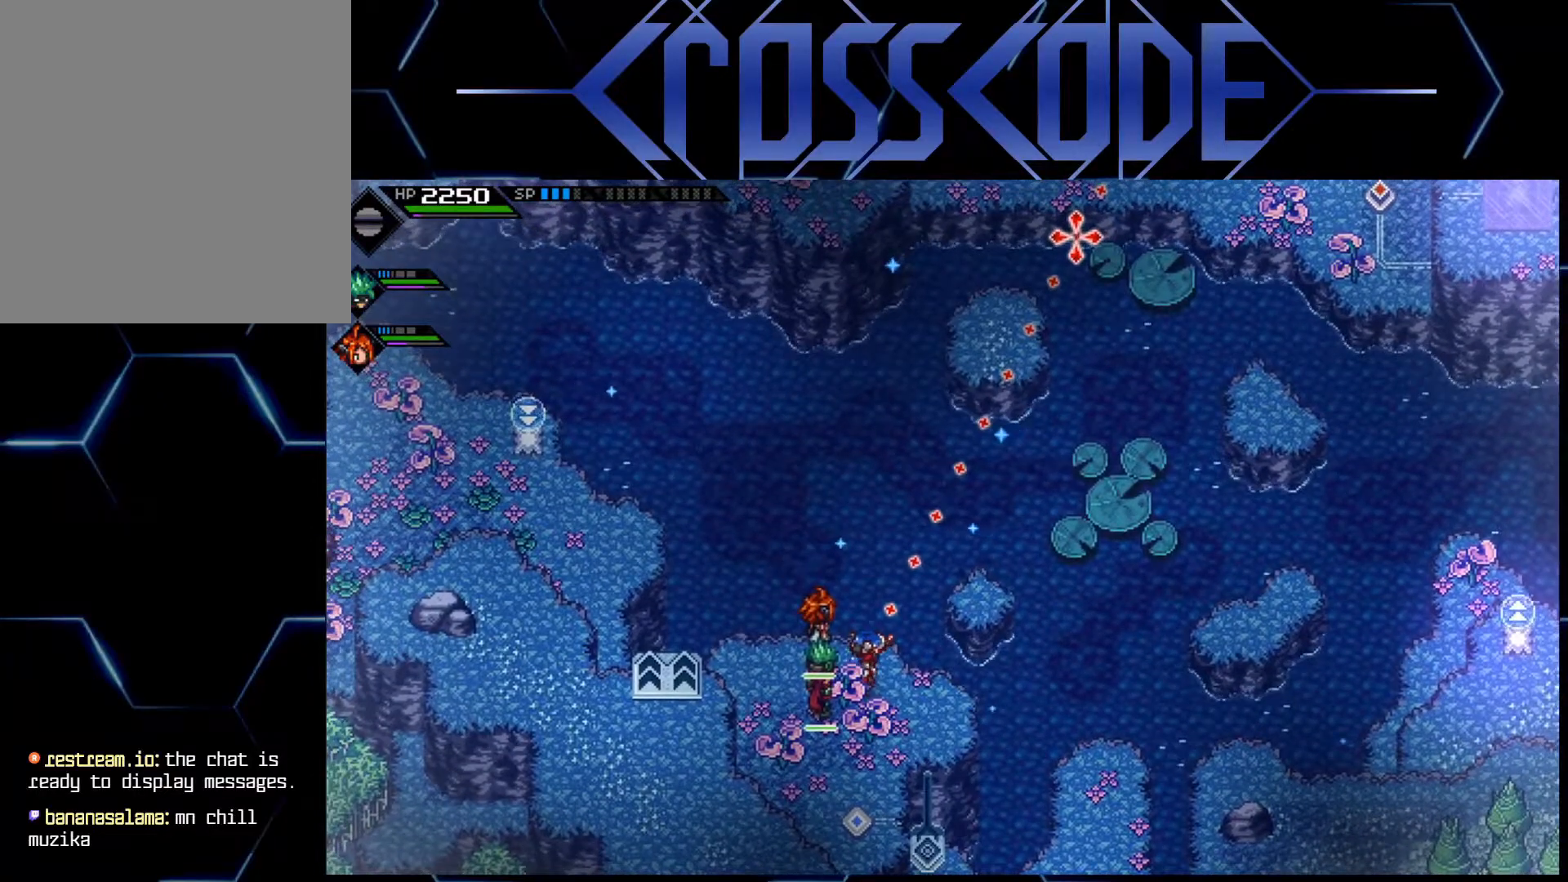
{"buttons": [], "left_stick": "up-left", "right_stick": "center", "events": [[33, "right_stick", "center"], [383, "left_stick", "left"], [467, "left_stick", "up-left"]]}
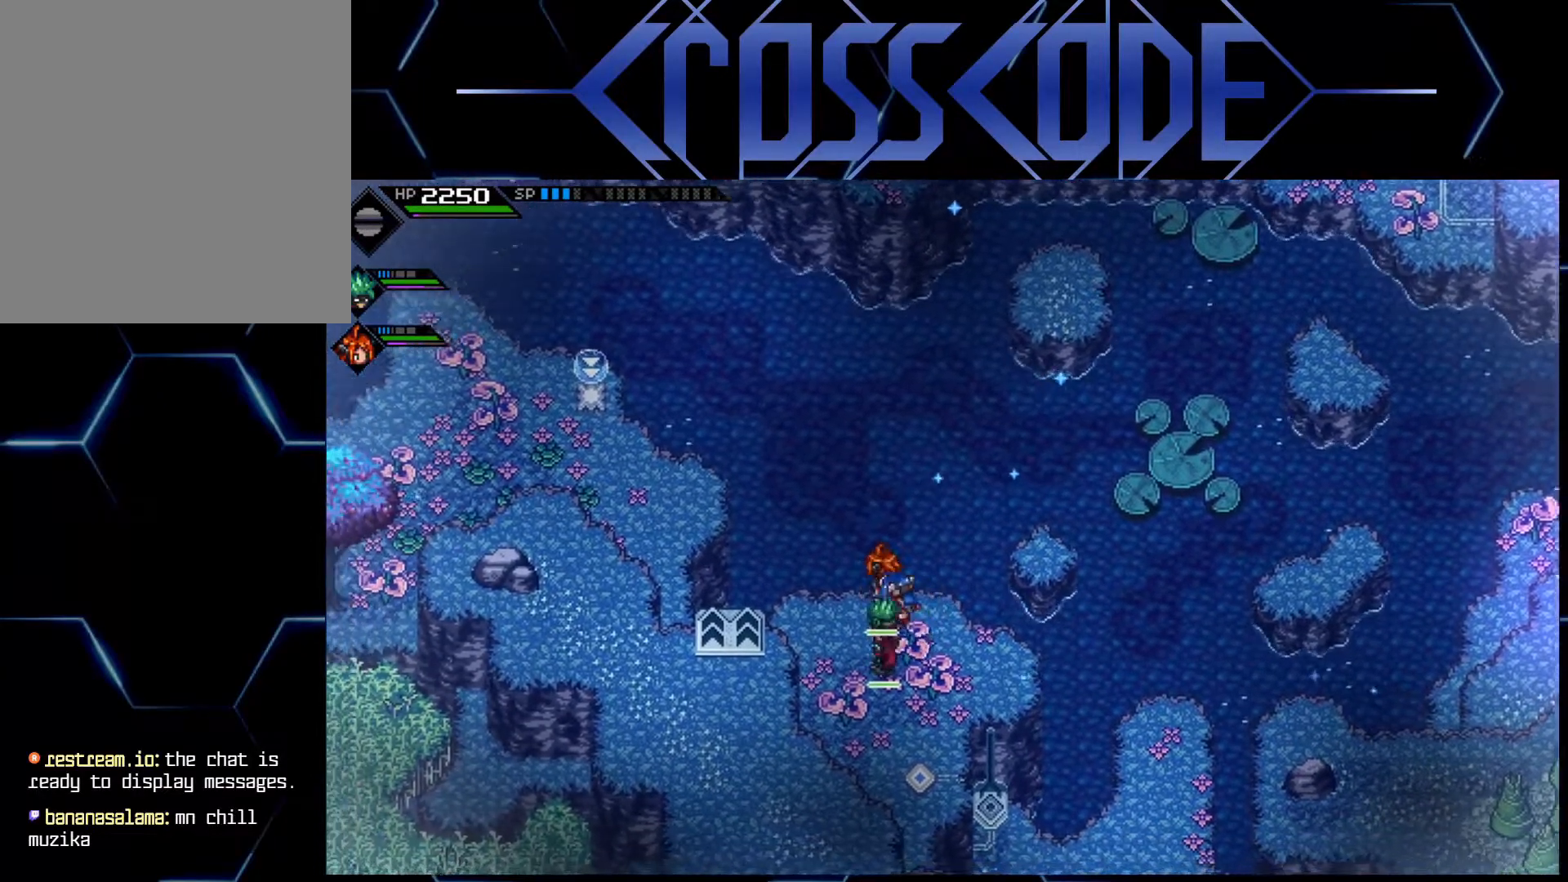
{"buttons": [], "left_stick": "up-left", "right_stick": "center", "events": []}
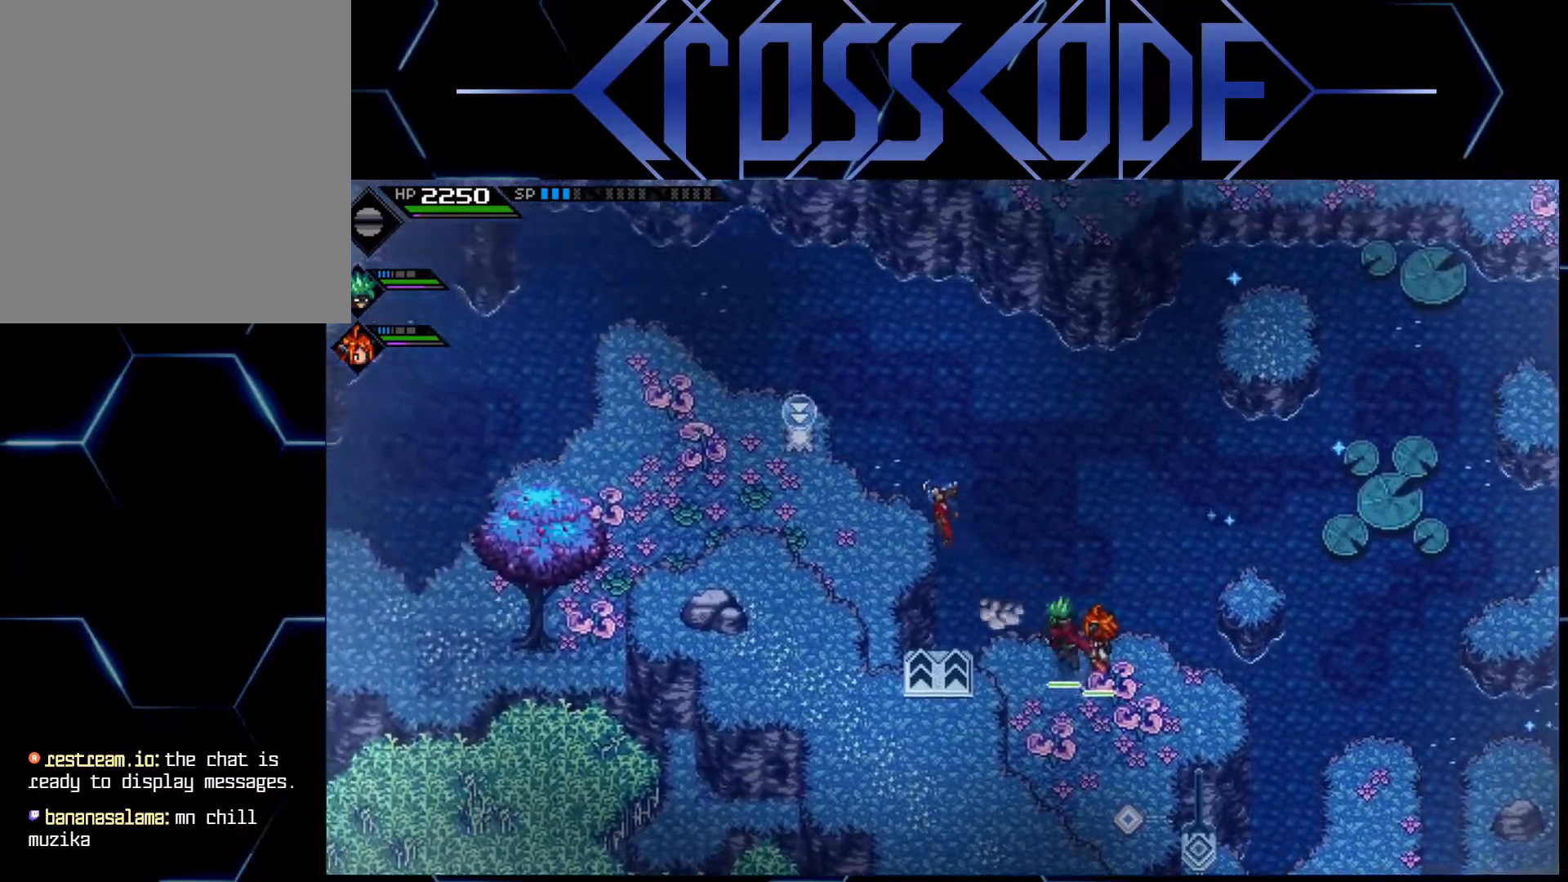
{"buttons": [], "left_stick": "up-left", "right_stick": "center", "events": []}
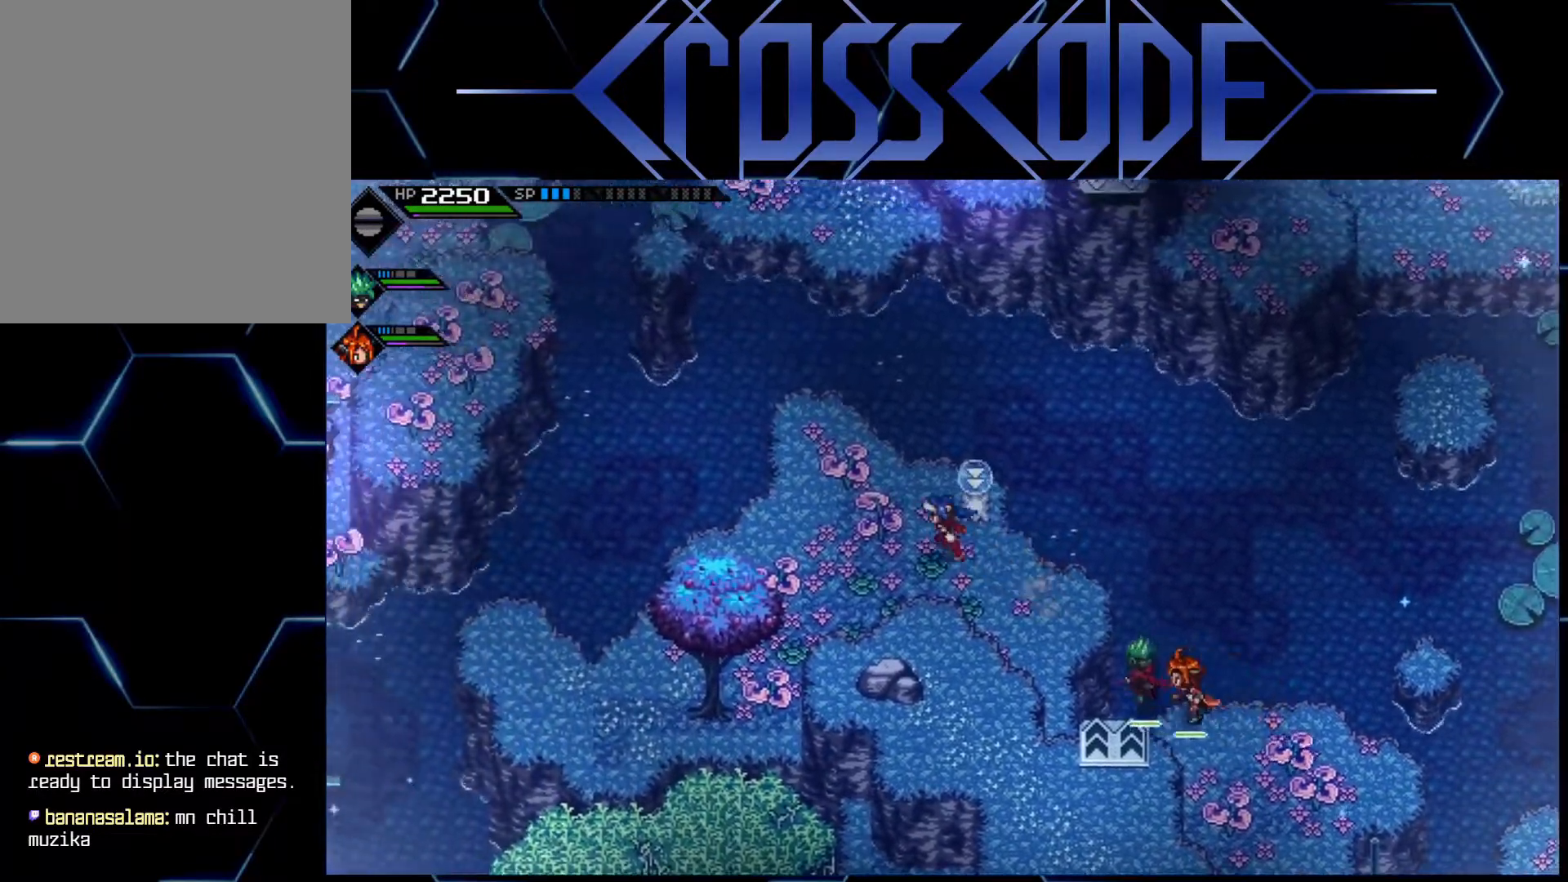
{"buttons": [], "left_stick": "up-left", "right_stick": "center", "events": []}
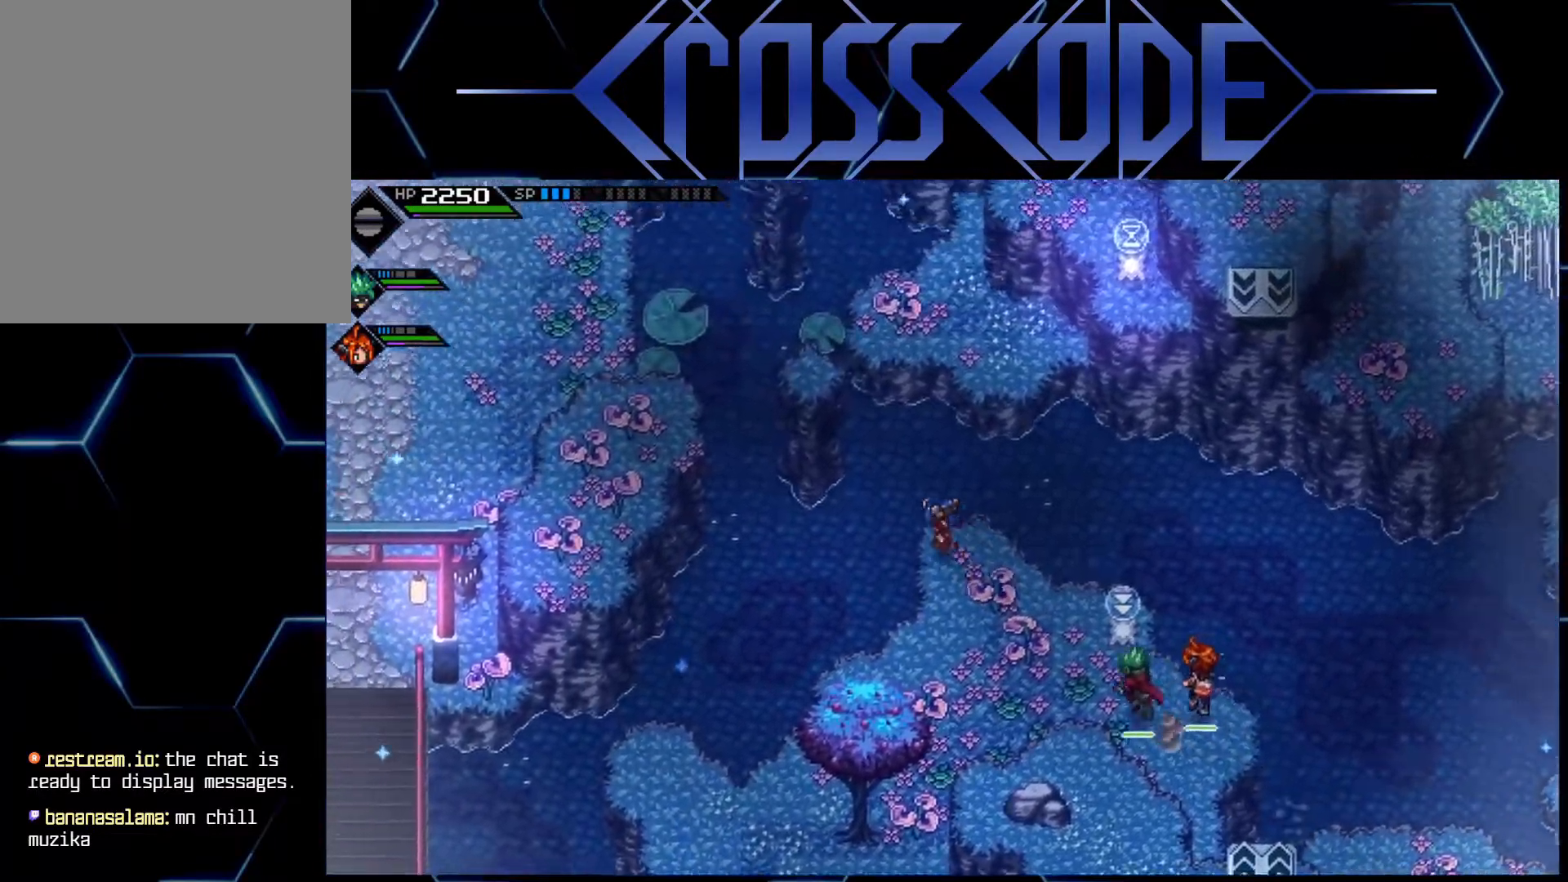
{"buttons": [], "left_stick": "up-left", "right_stick": "center", "events": []}
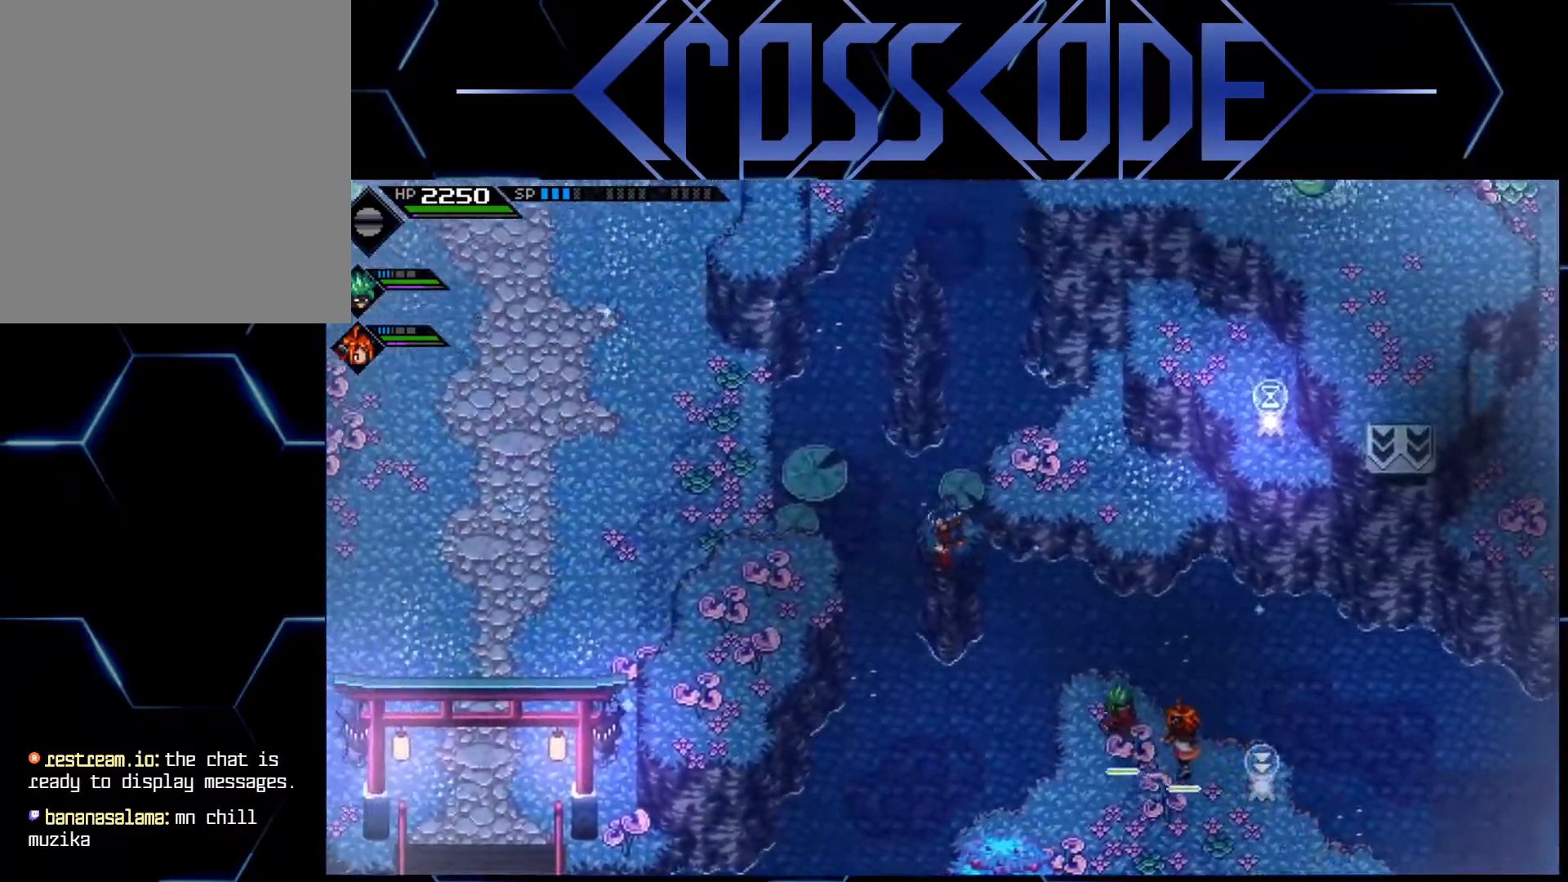
{"buttons": [], "left_stick": "center", "right_stick": "center", "events": [[17, "left_stick", "center"], [400, "left_stick", "up-right"], [500, "left_stick", "center"]]}
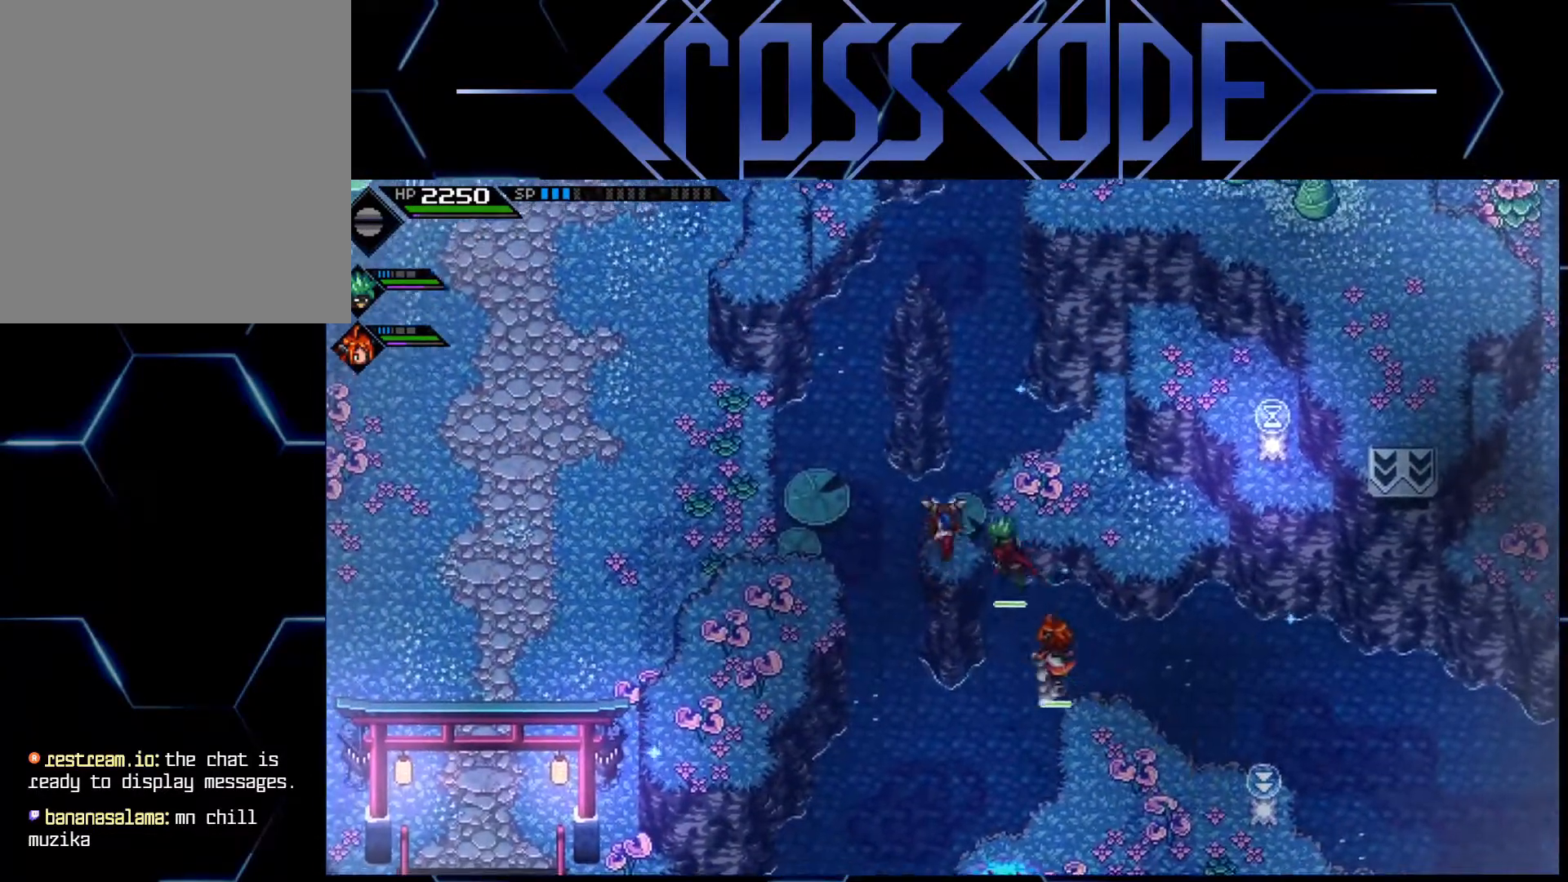
{"buttons": [], "left_stick": "center", "right_stick": "up-right", "events": [[117, "right_stick", "up-right"]]}
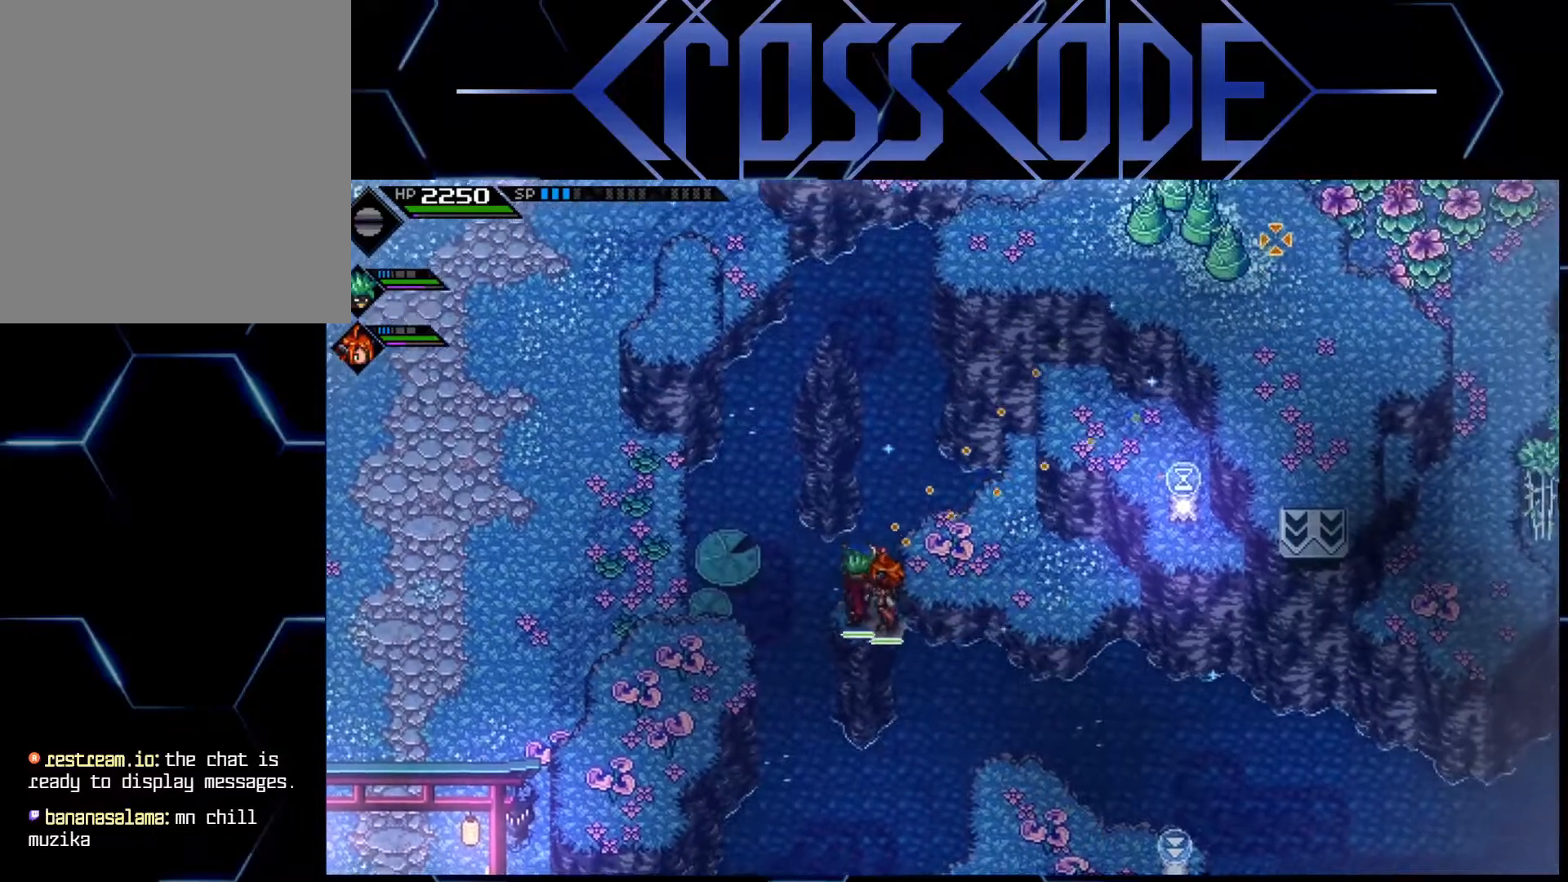
{"buttons": [], "left_stick": "center", "right_stick": "center", "events": [[167, "right_stick", "center"]]}
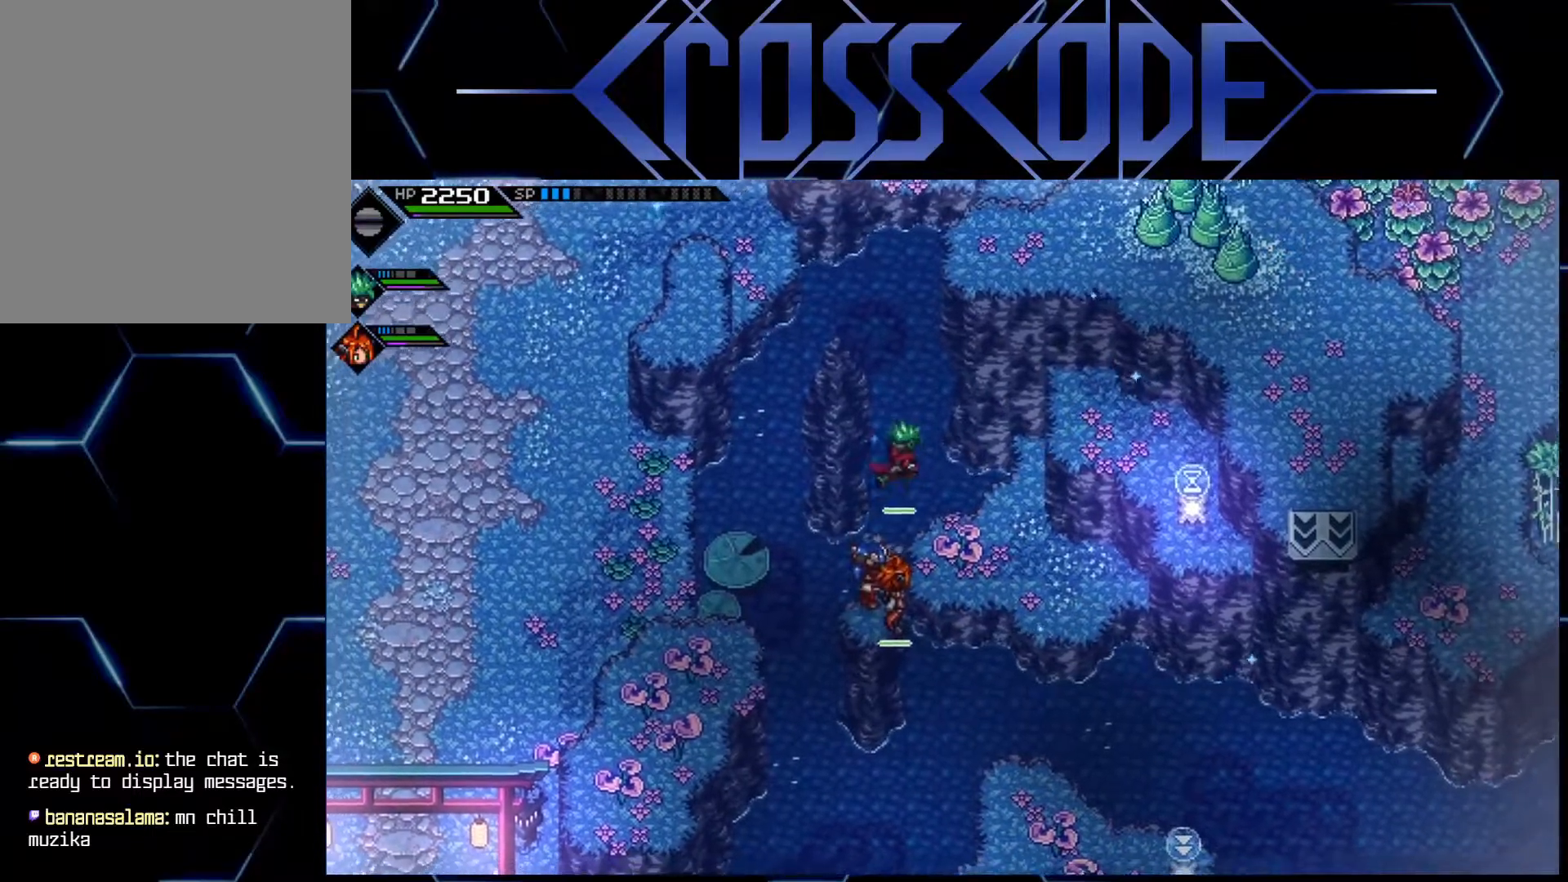
{"buttons": [], "left_stick": "center", "right_stick": "center", "events": [[200, "left_stick", "left"], [350, "left_stick", "center"]]}
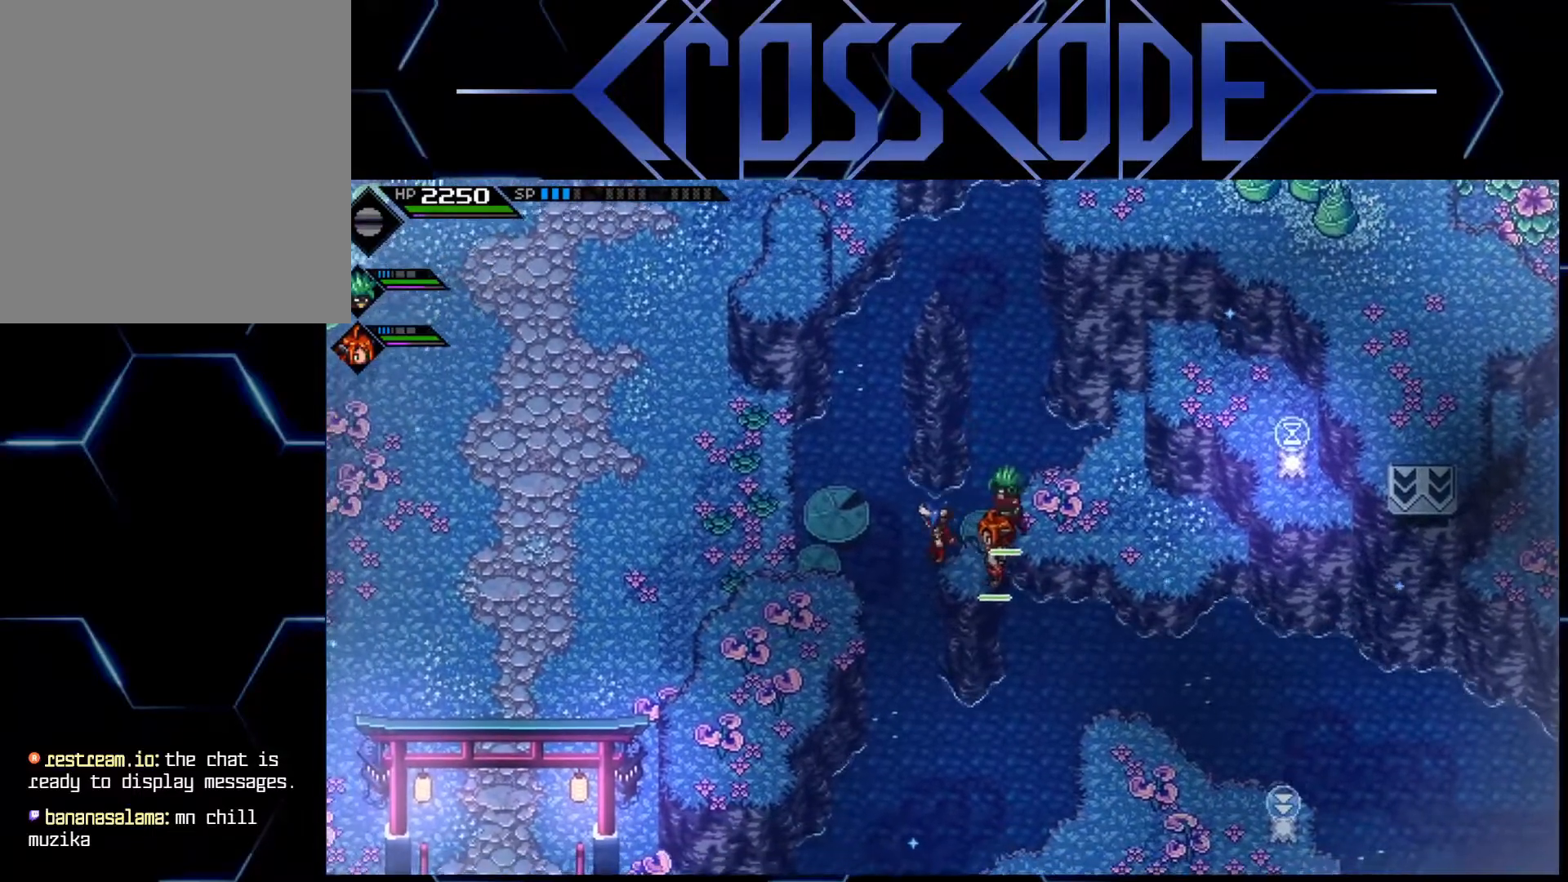
{"buttons": [], "left_stick": "center", "right_stick": "center", "events": [[317, "left_stick", "right"], [383, "left_stick", "center"]]}
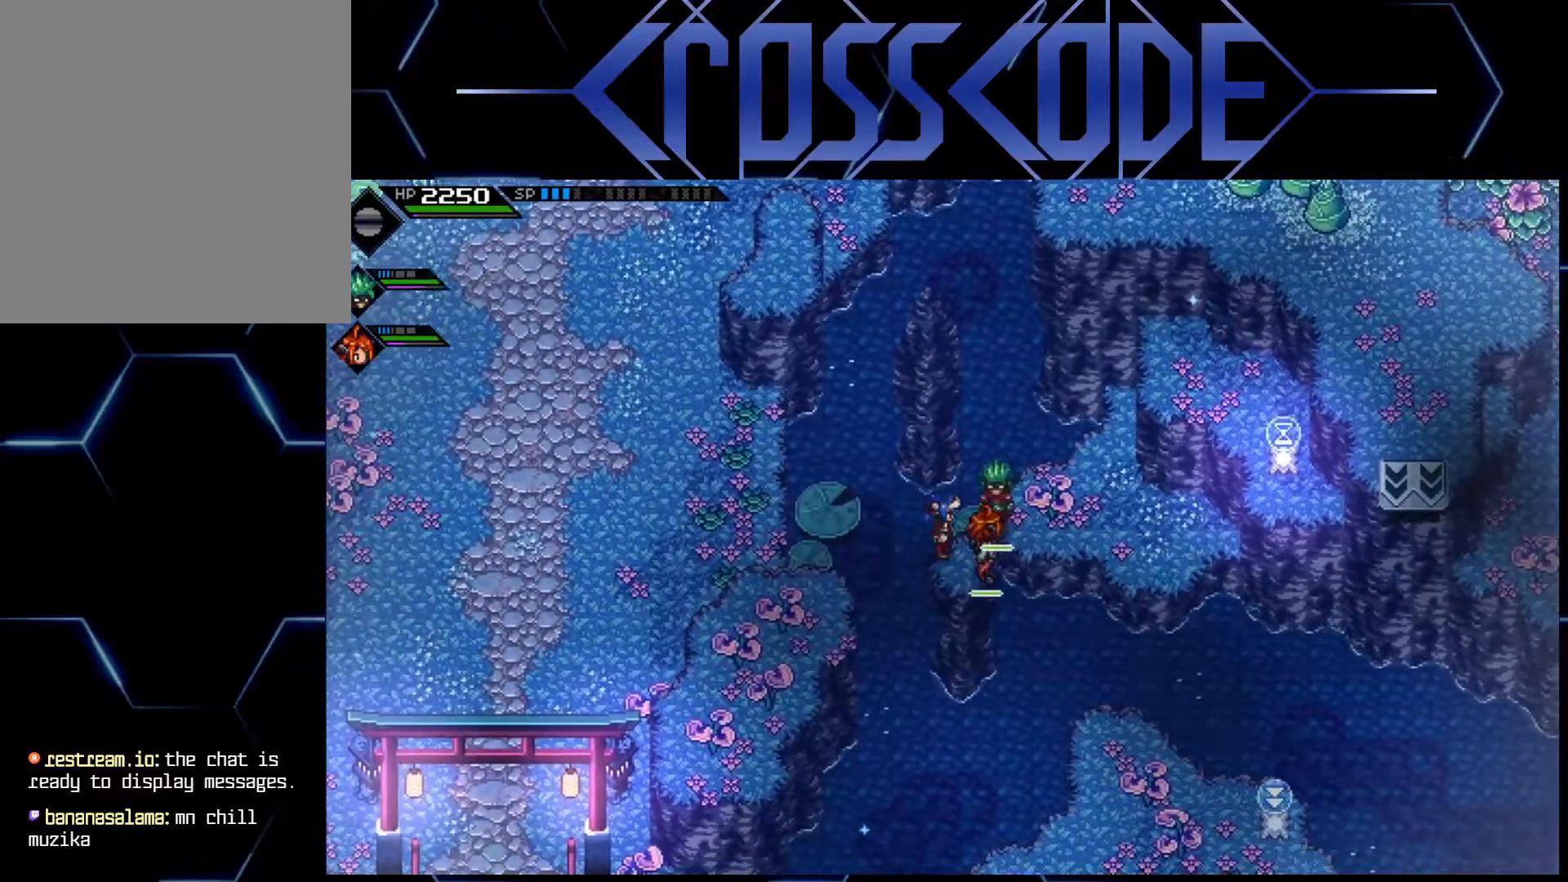
{"buttons": [], "left_stick": "center", "right_stick": "center", "events": [[267, "left_stick", "right"], [350, "left_stick", "center"]]}
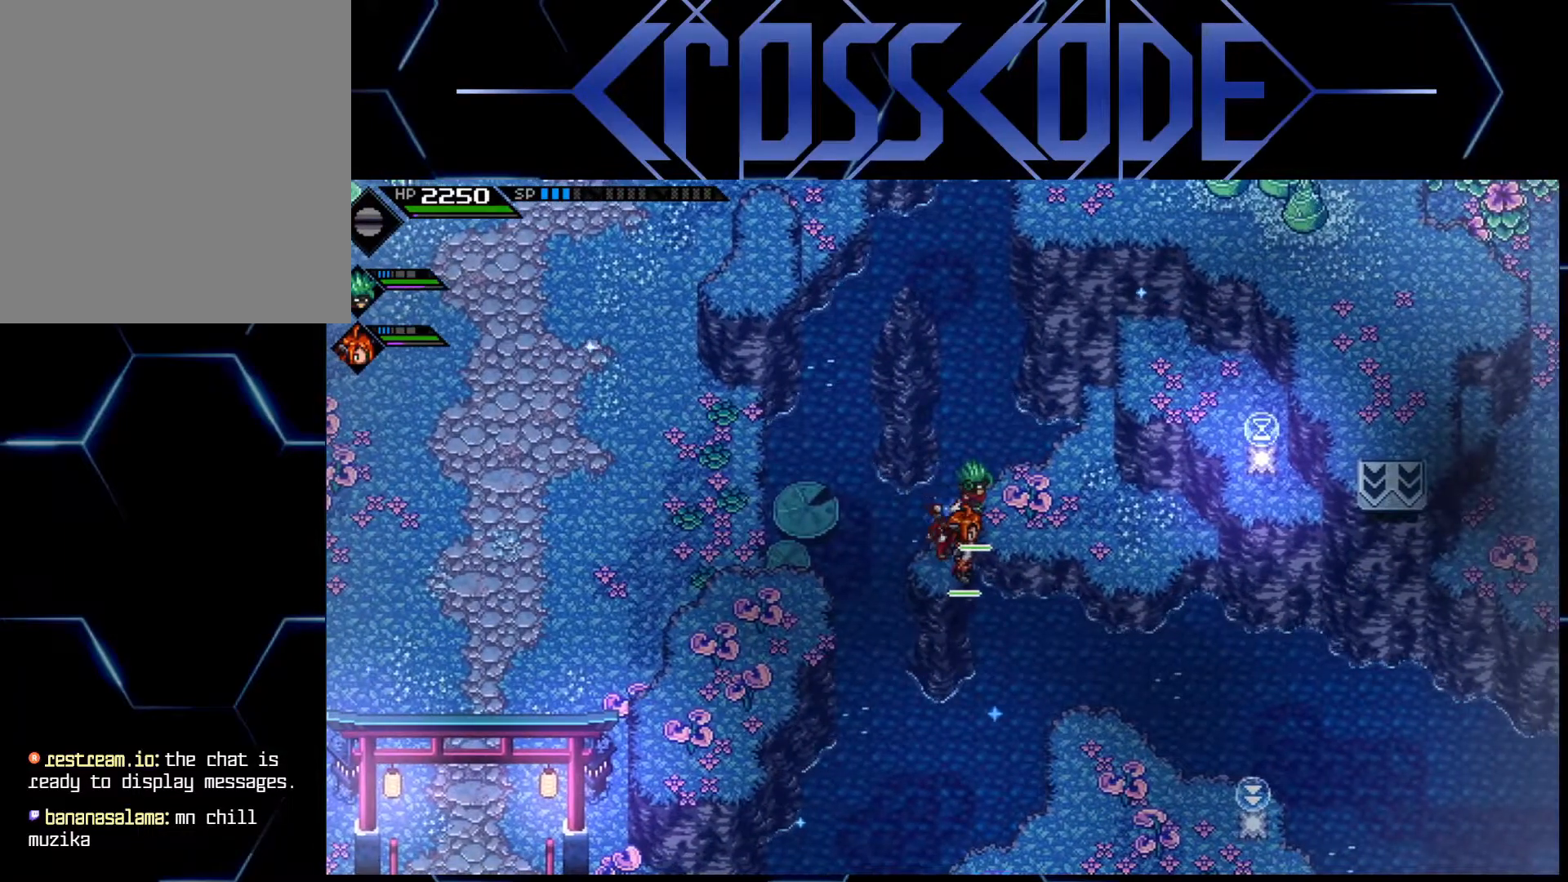
{"buttons": [], "left_stick": "center", "right_stick": "up-right", "events": [[50, "right_stick", "up"], [450, "right_stick", "up-right"]]}
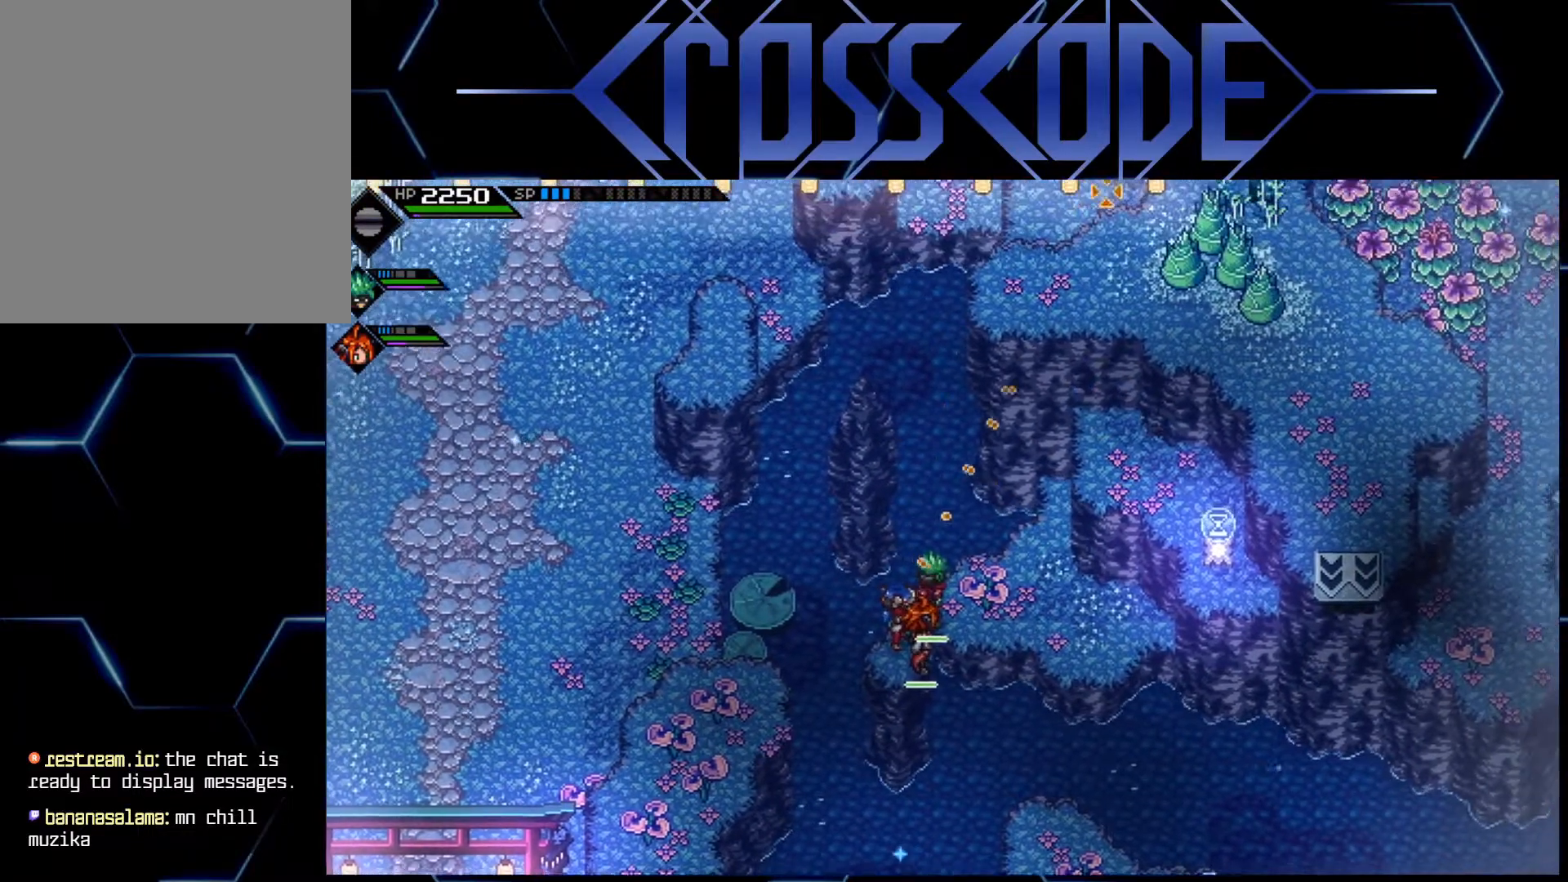
{"buttons": [], "left_stick": "center", "right_stick": "up-right", "events": []}
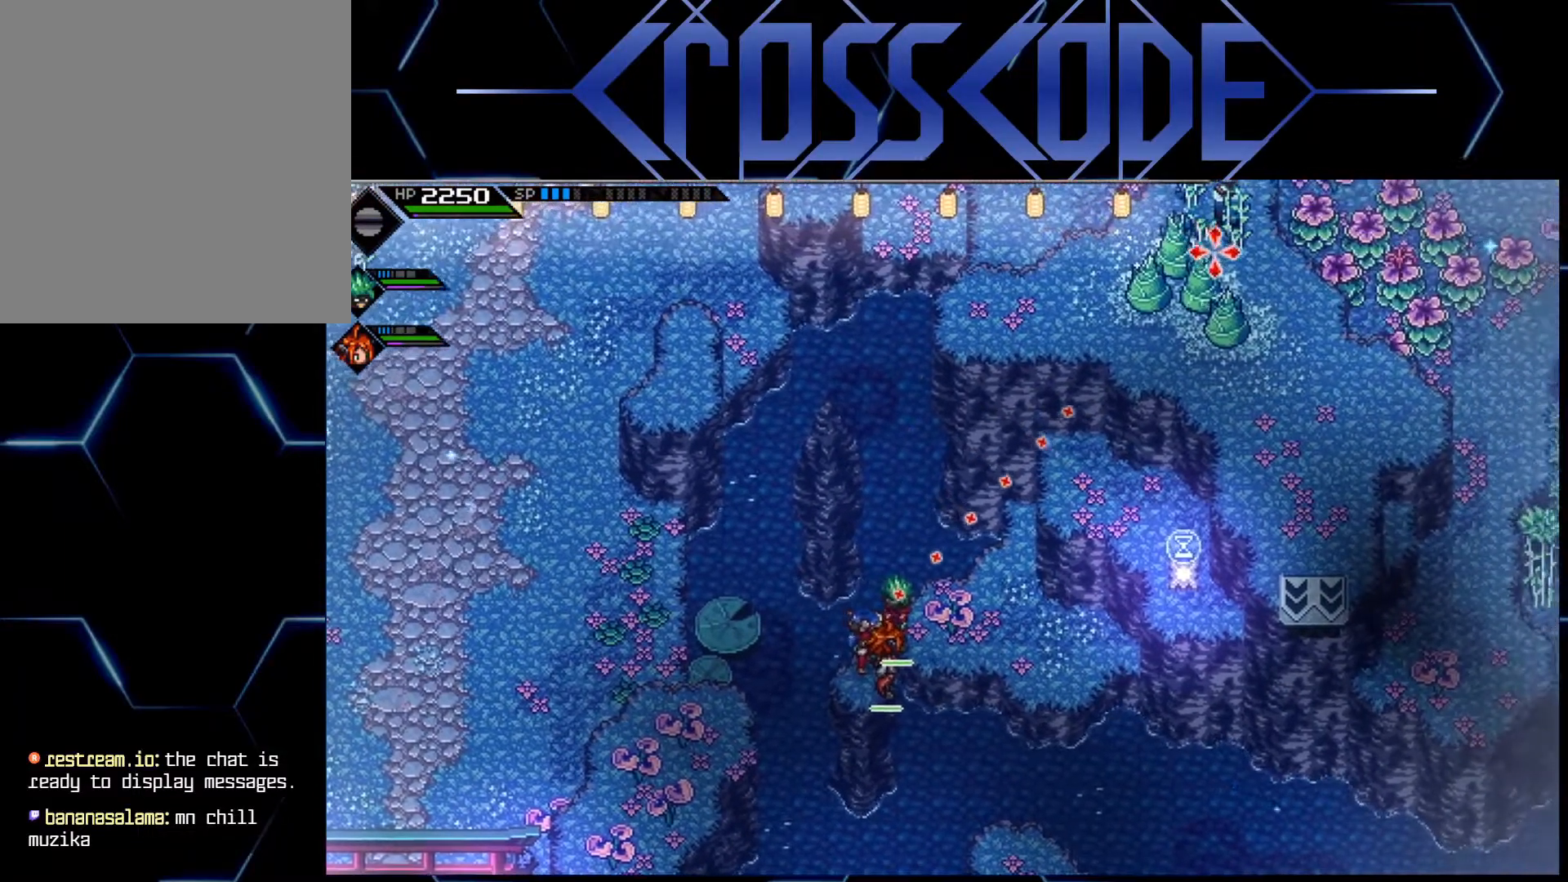
{"buttons": [], "left_stick": "center", "right_stick": "up-right", "events": []}
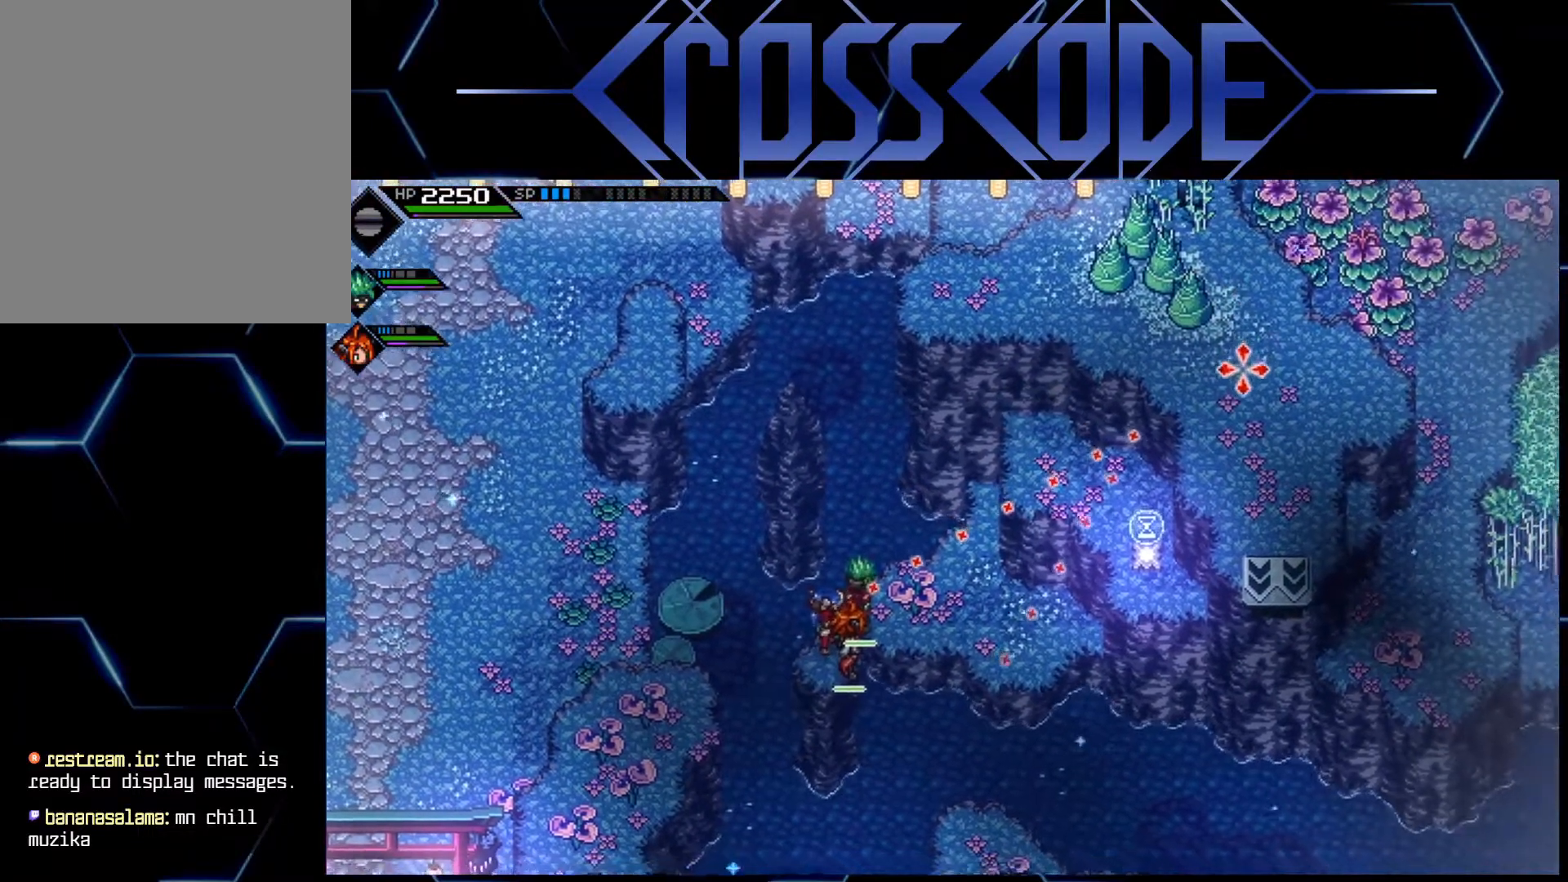
{"buttons": [], "left_stick": "center", "right_stick": "up-right", "events": []}
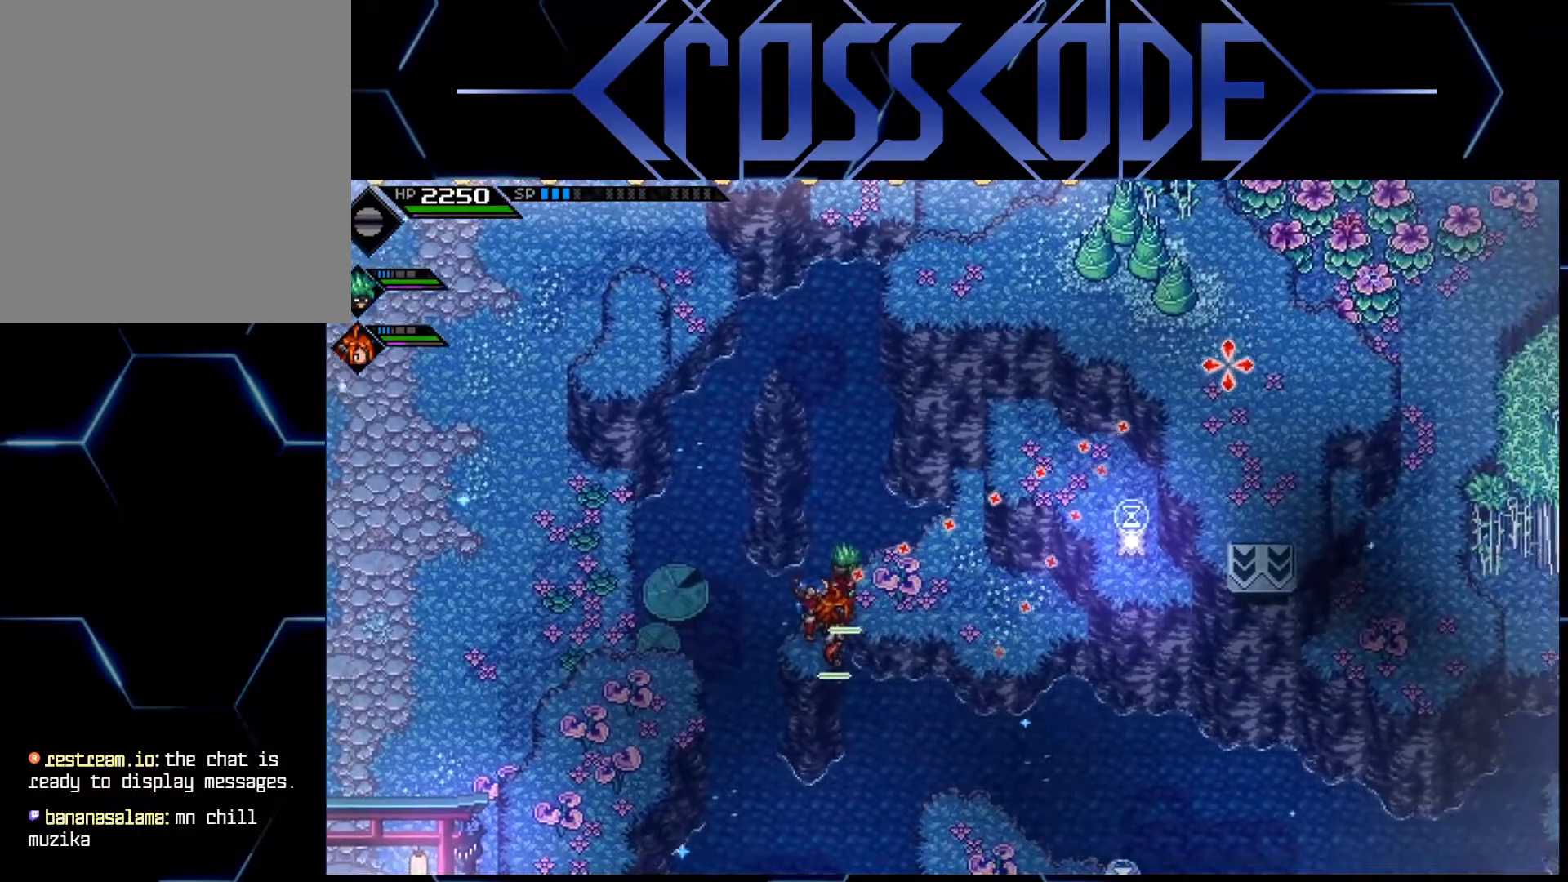
{"buttons": [], "left_stick": "center", "right_stick": "up-right", "events": []}
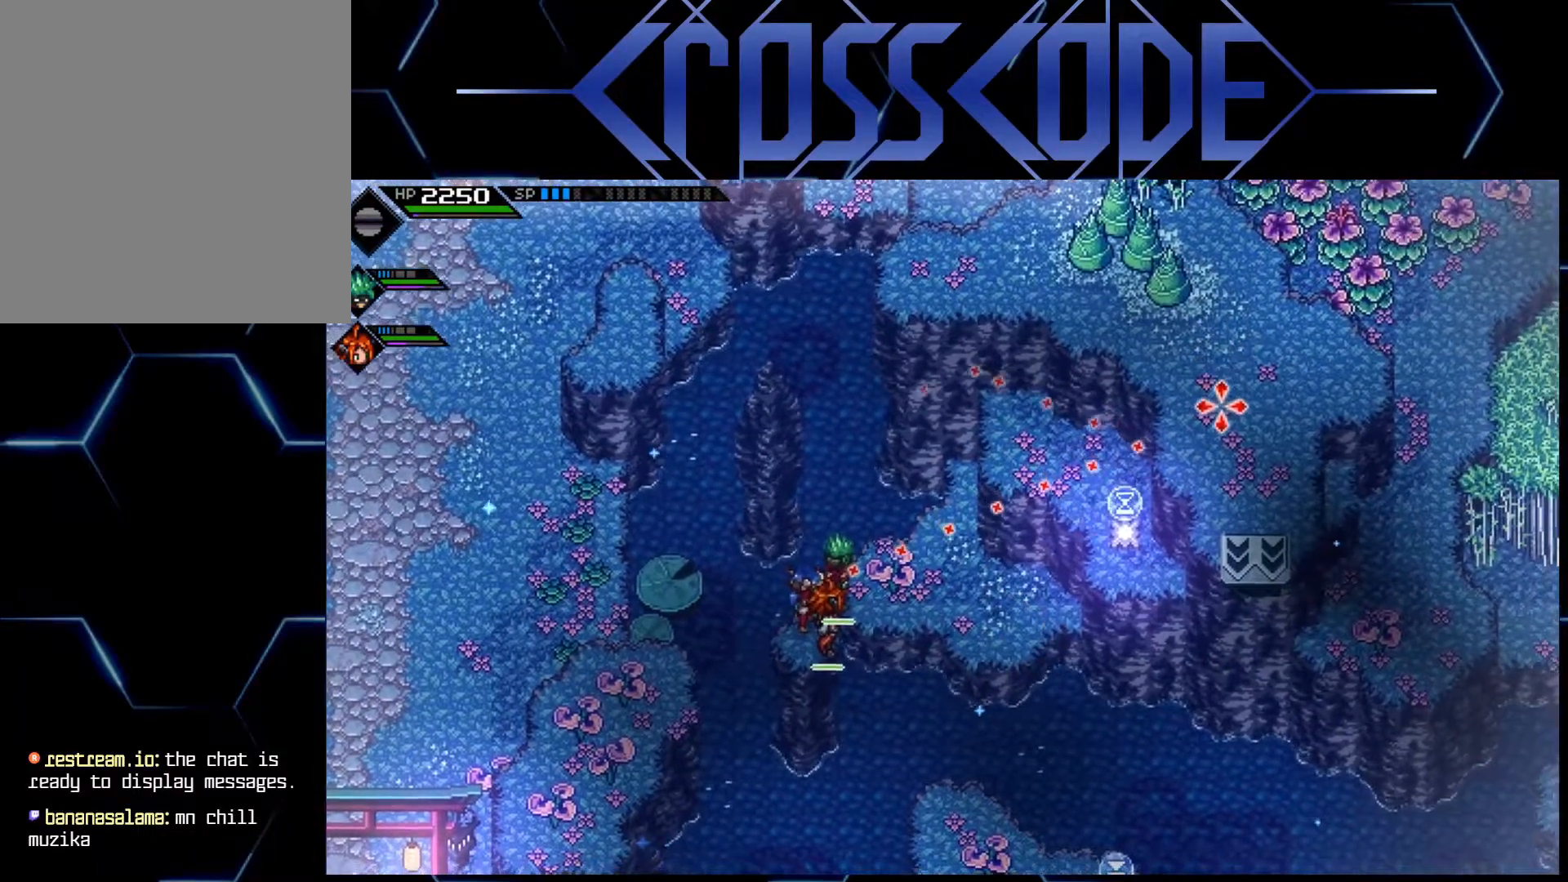
{"buttons": [], "left_stick": "center", "right_stick": "up-right", "events": [[400, "left_stick", "up-left"], [500, "left_stick", "center"]]}
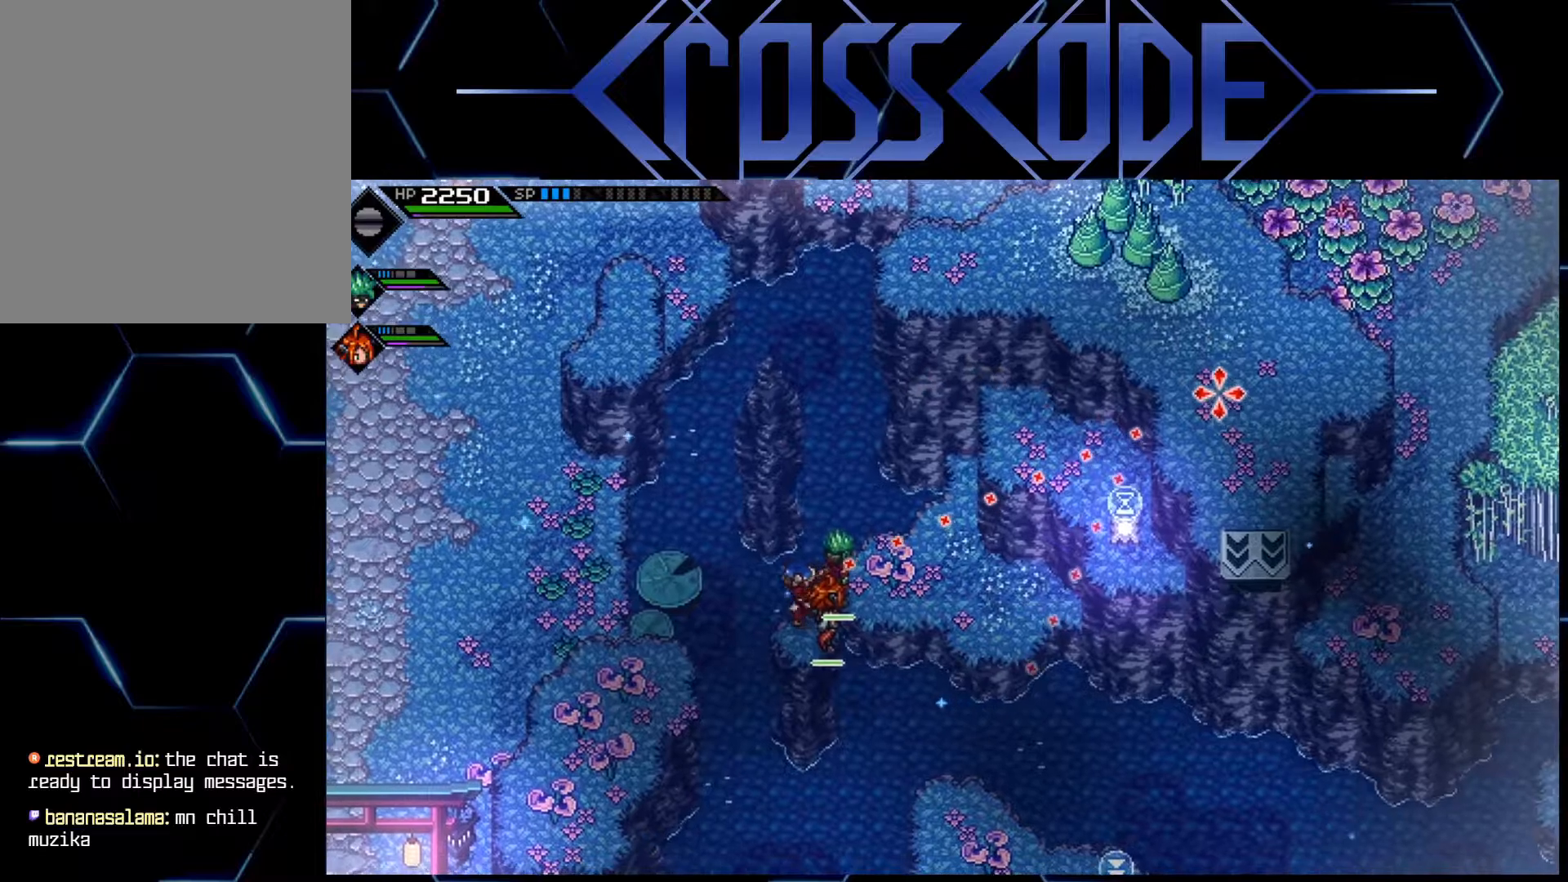
{"buttons": [], "left_stick": "center", "right_stick": "up-right", "events": []}
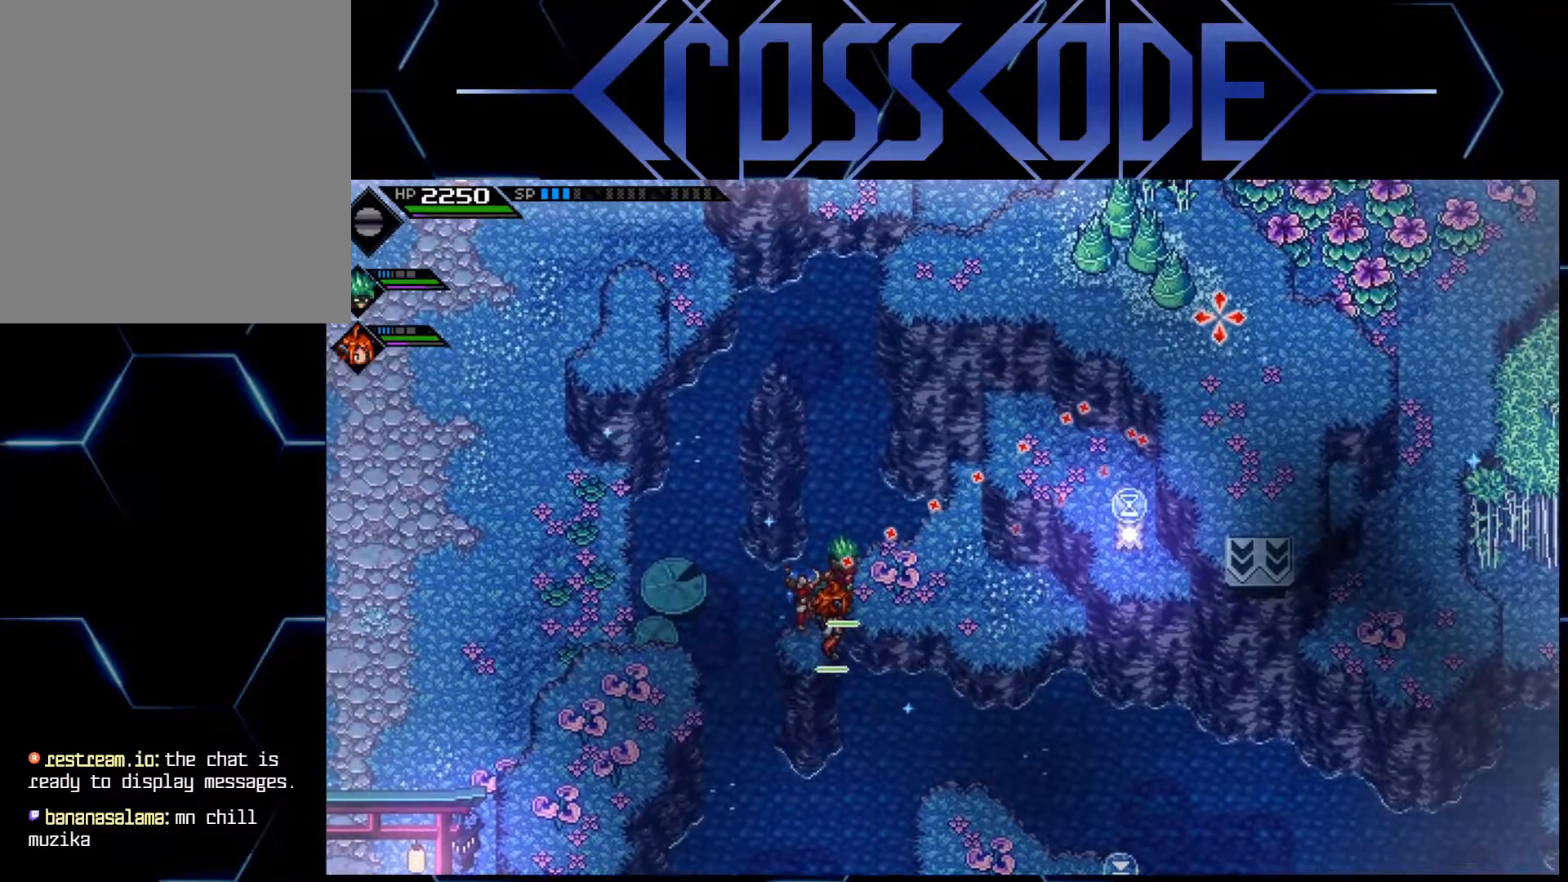
{"buttons": [], "left_stick": "center", "right_stick": "right", "events": [[300, "right_stick", "right"]]}
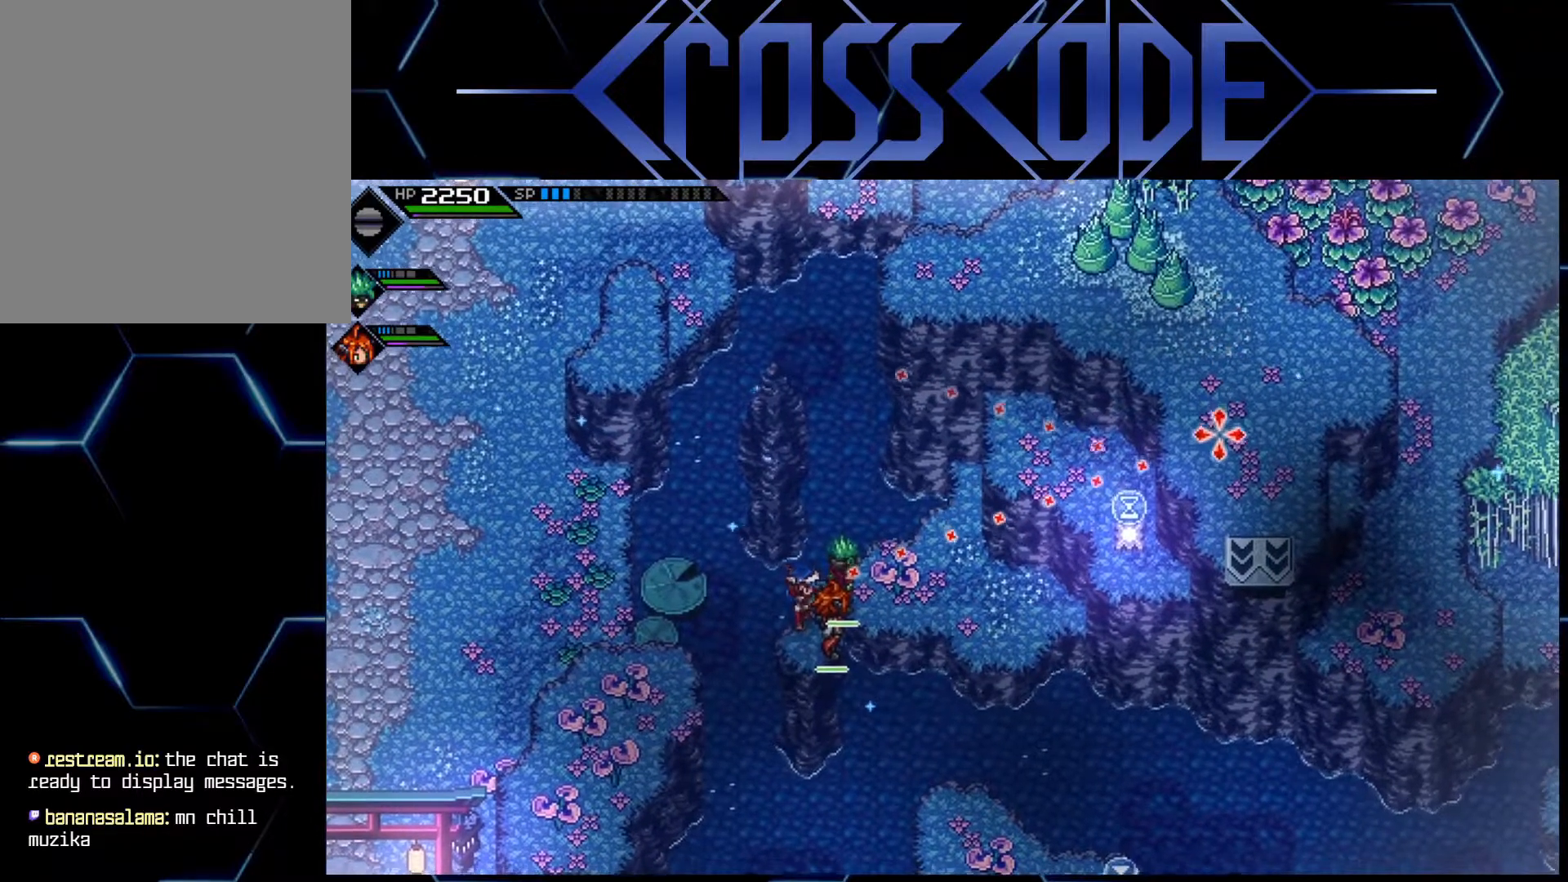
{"buttons": [], "left_stick": "center", "right_stick": "right", "events": []}
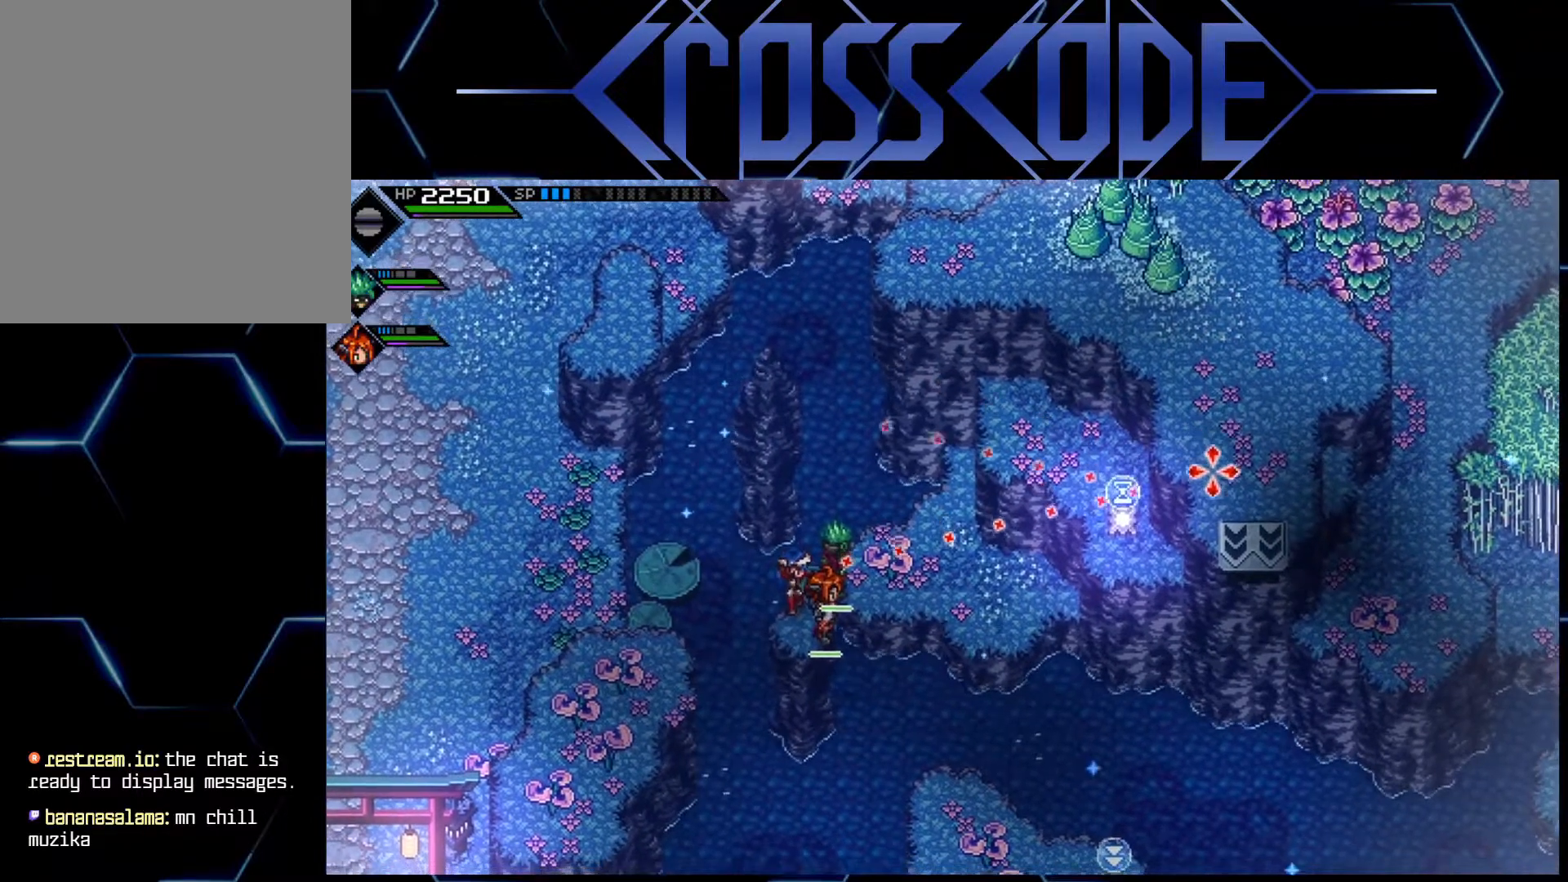
{"buttons": [], "left_stick": "center", "right_stick": "center", "events": [[417, "right_stick", "center"]]}
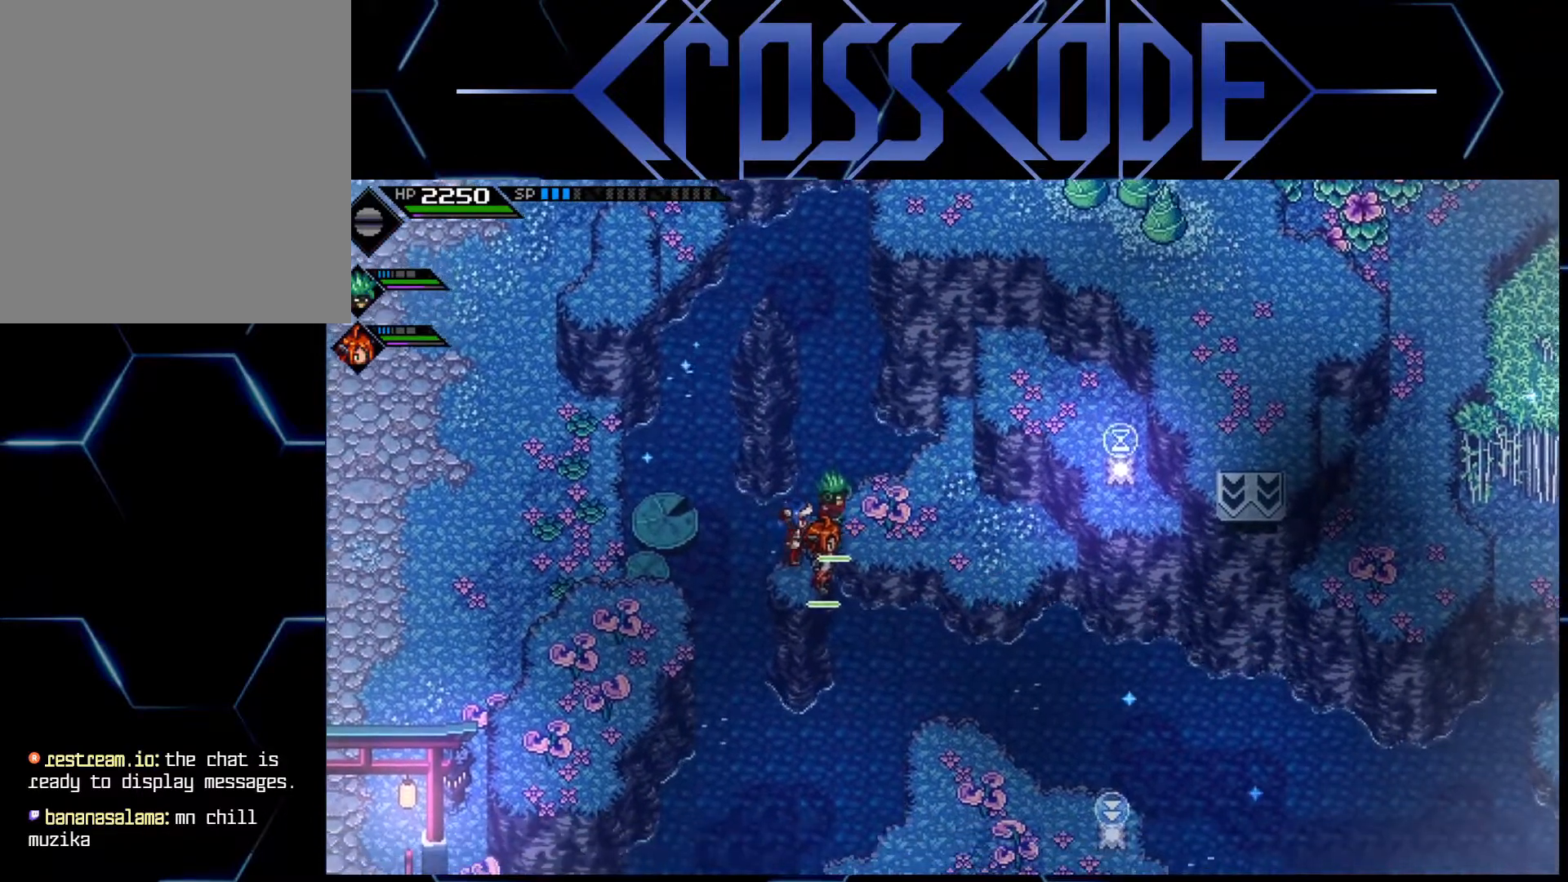
{"buttons": [], "left_stick": "down-right", "right_stick": "center", "events": [[350, "left_stick", "down-right"]]}
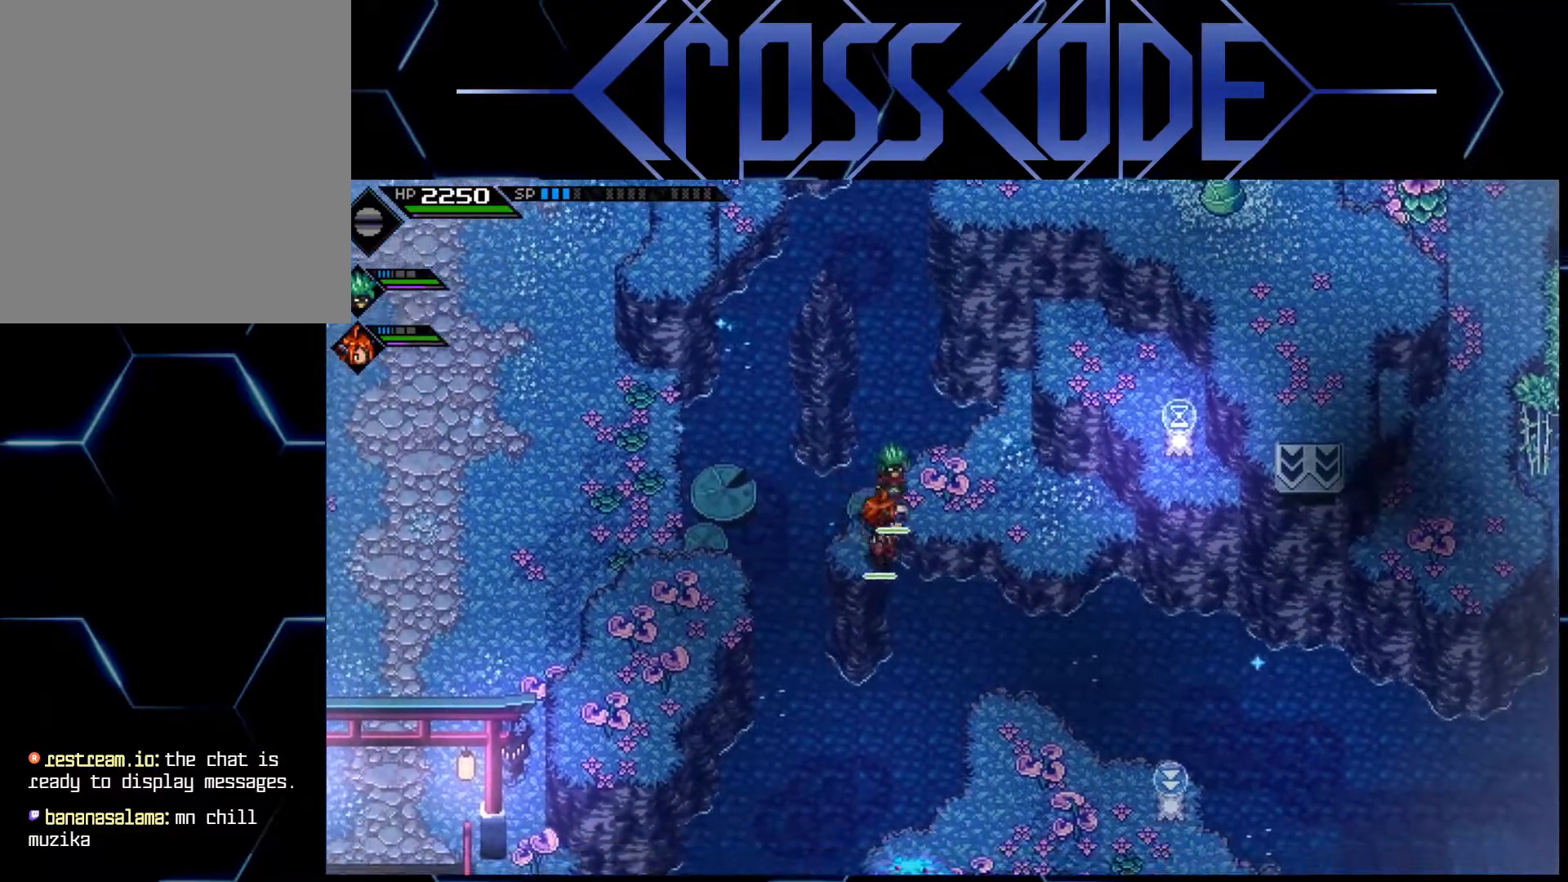
{"buttons": [], "left_stick": "down", "right_stick": "center", "events": [[467, "left_stick", "down"]]}
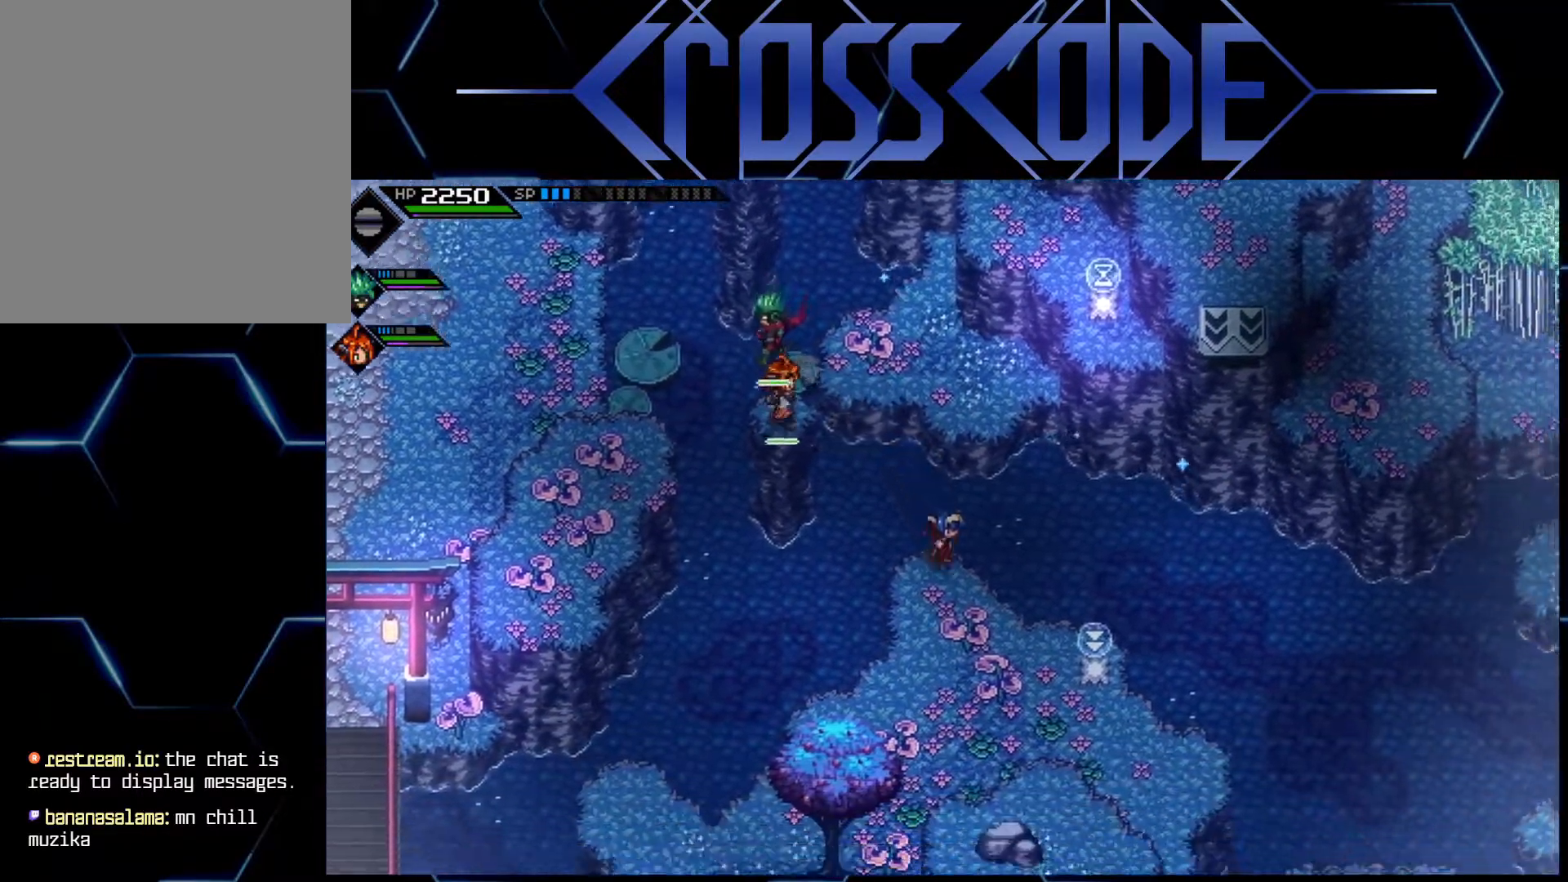
{"buttons": [], "left_stick": "up-right", "right_stick": "center", "events": [[133, "left_stick", "center"], [483, "left_stick", "up-right"]]}
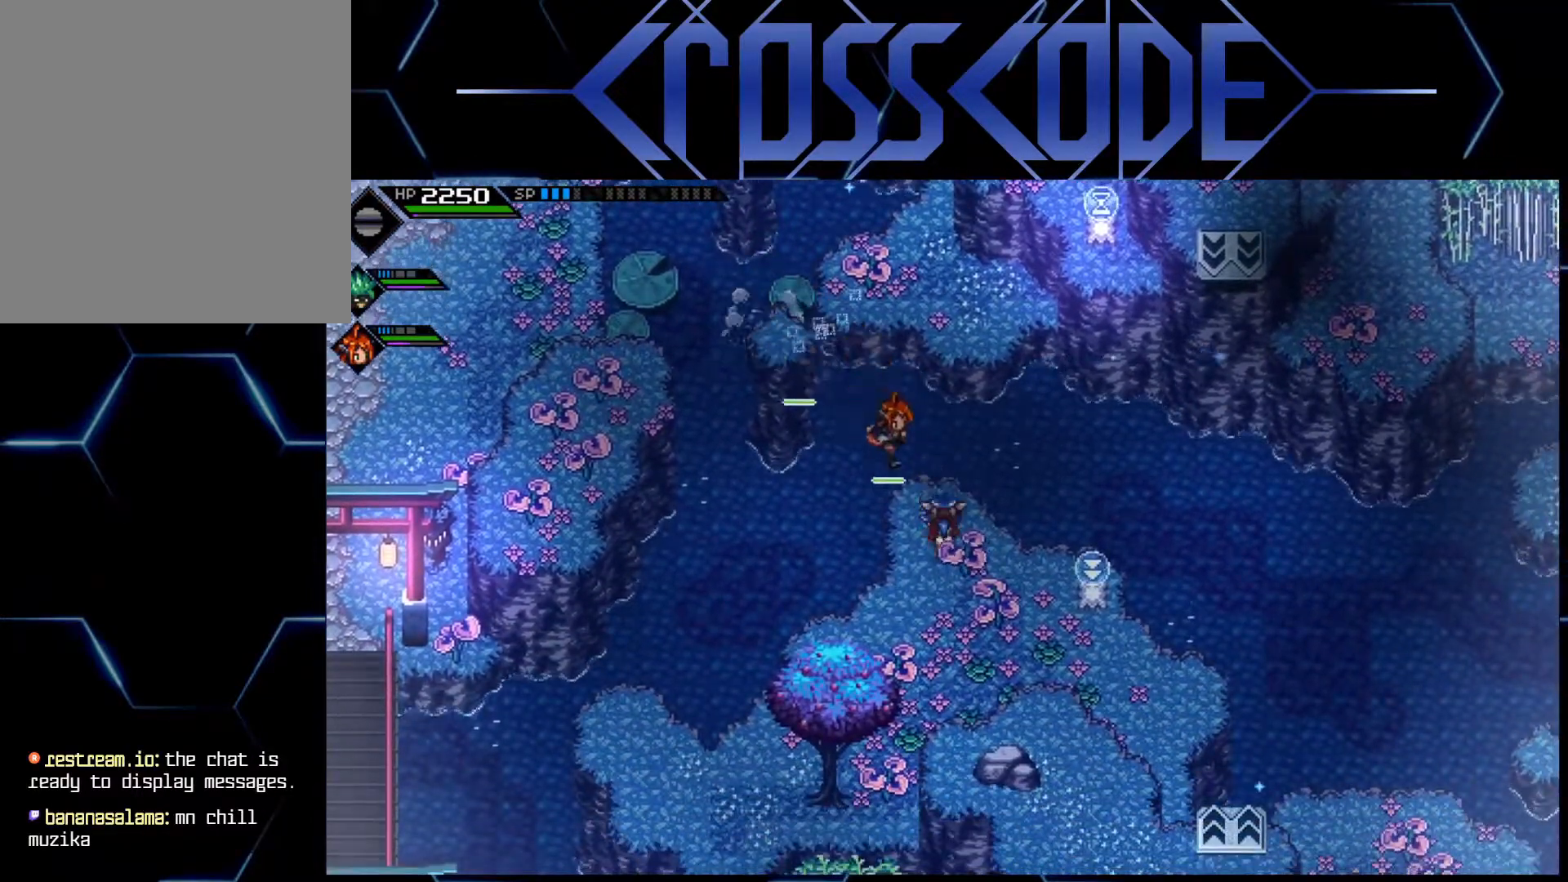
{"buttons": [], "left_stick": "center", "right_stick": "up", "events": [[67, "right_stick", "up"], [117, "left_stick", "center"]]}
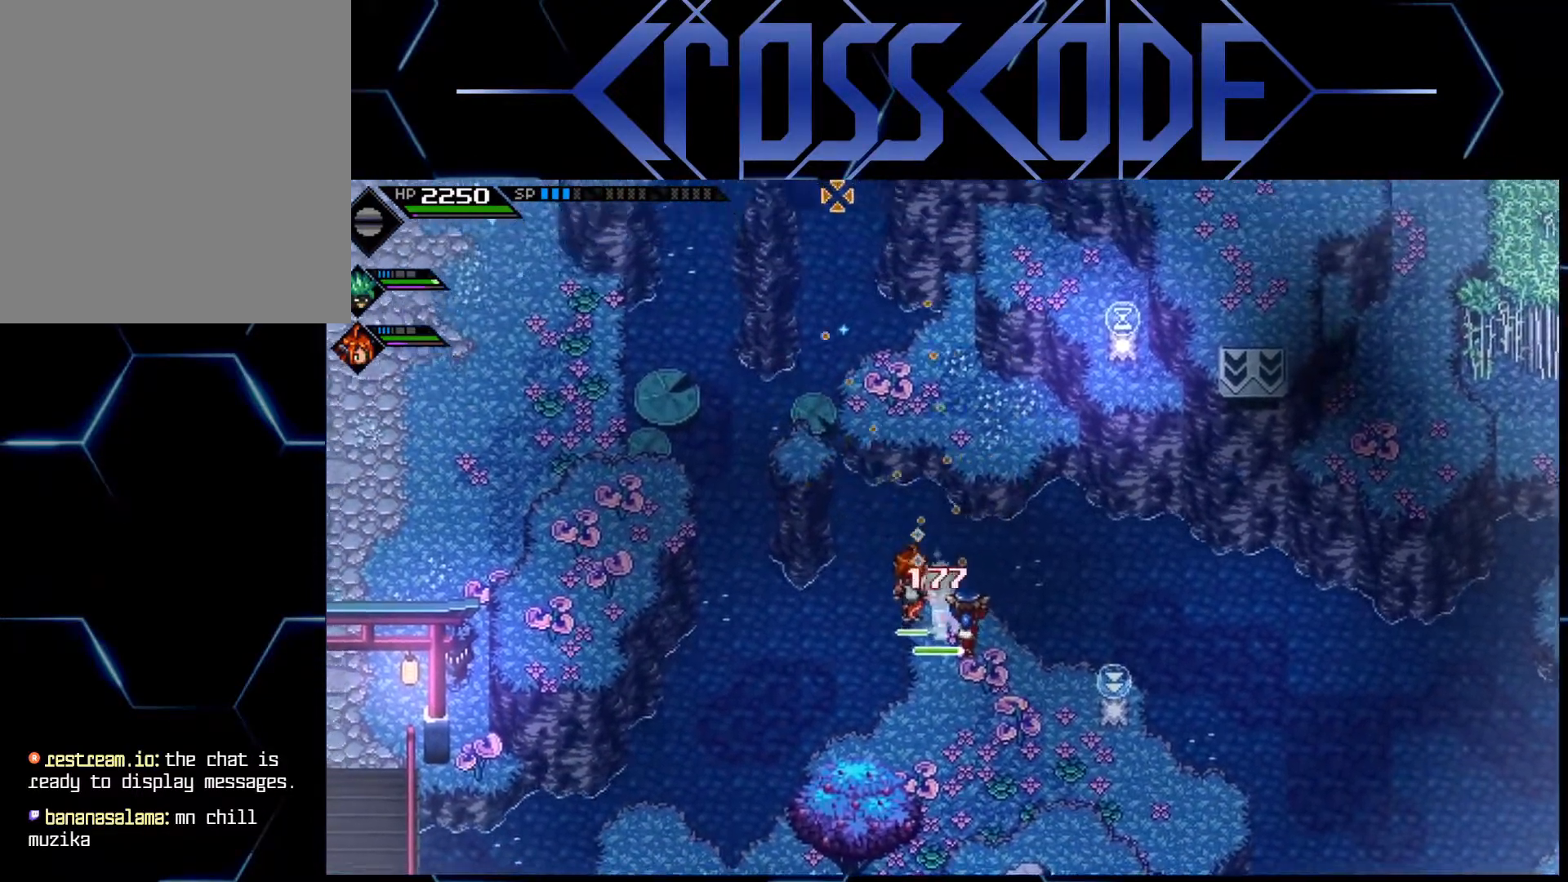
{"buttons": ["A", "L2"], "left_stick": "center", "right_stick": "center", "events": [[150, "right_stick", "center"], [200, "L2", "down"], [317, "left_stick", "right"], [483, "left_stick", "center"], [500, "A", "down"]]}
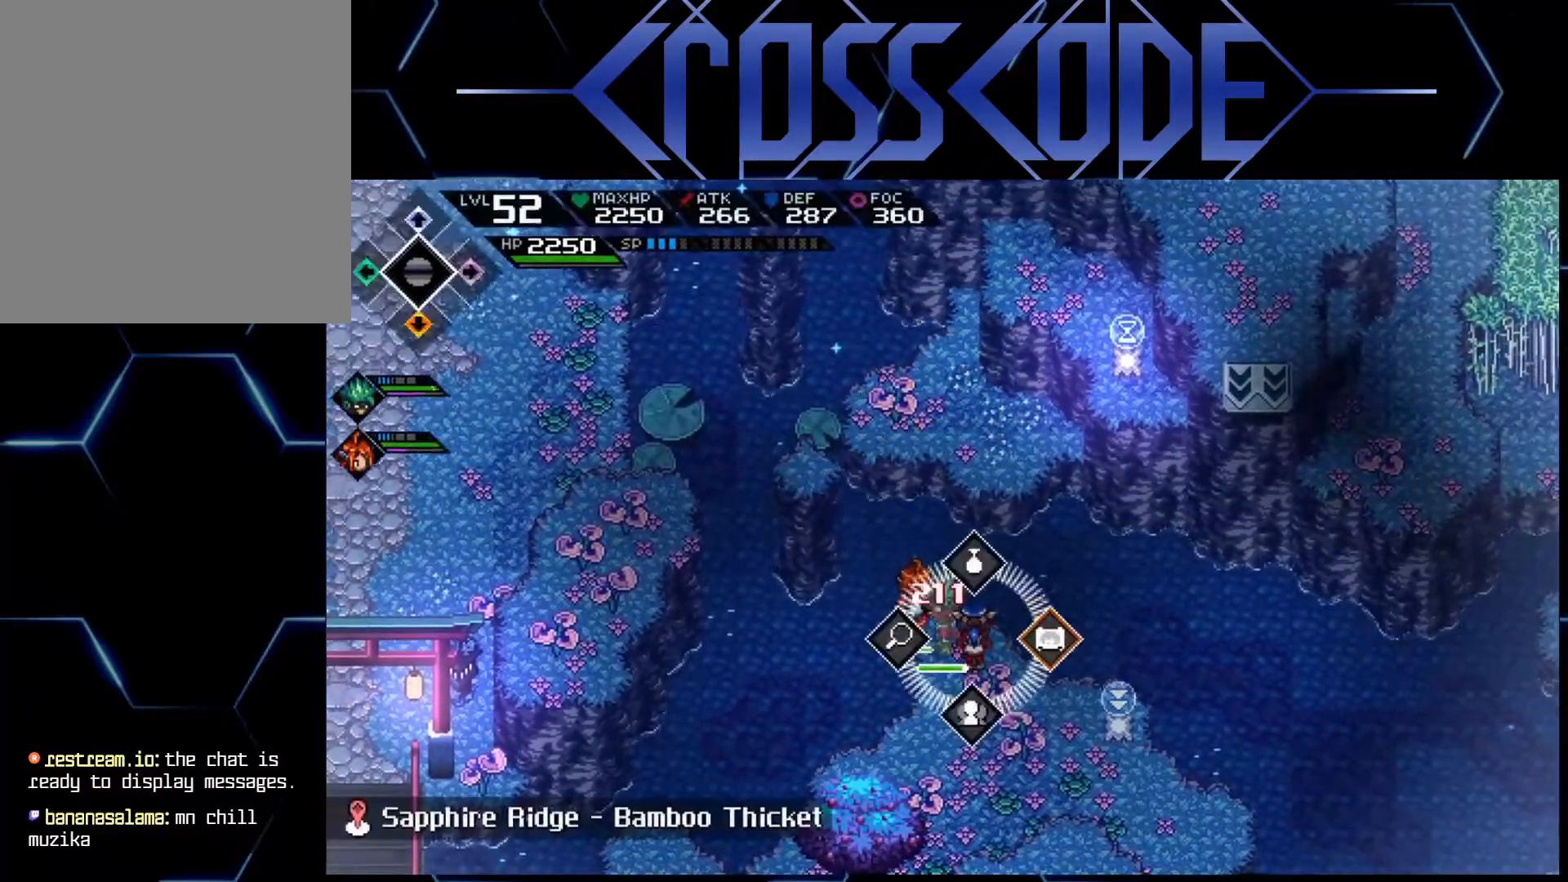
{"buttons": [], "left_stick": "center", "right_stick": "center", "events": [[67, "A", "up"], [183, "L2", "up"]]}
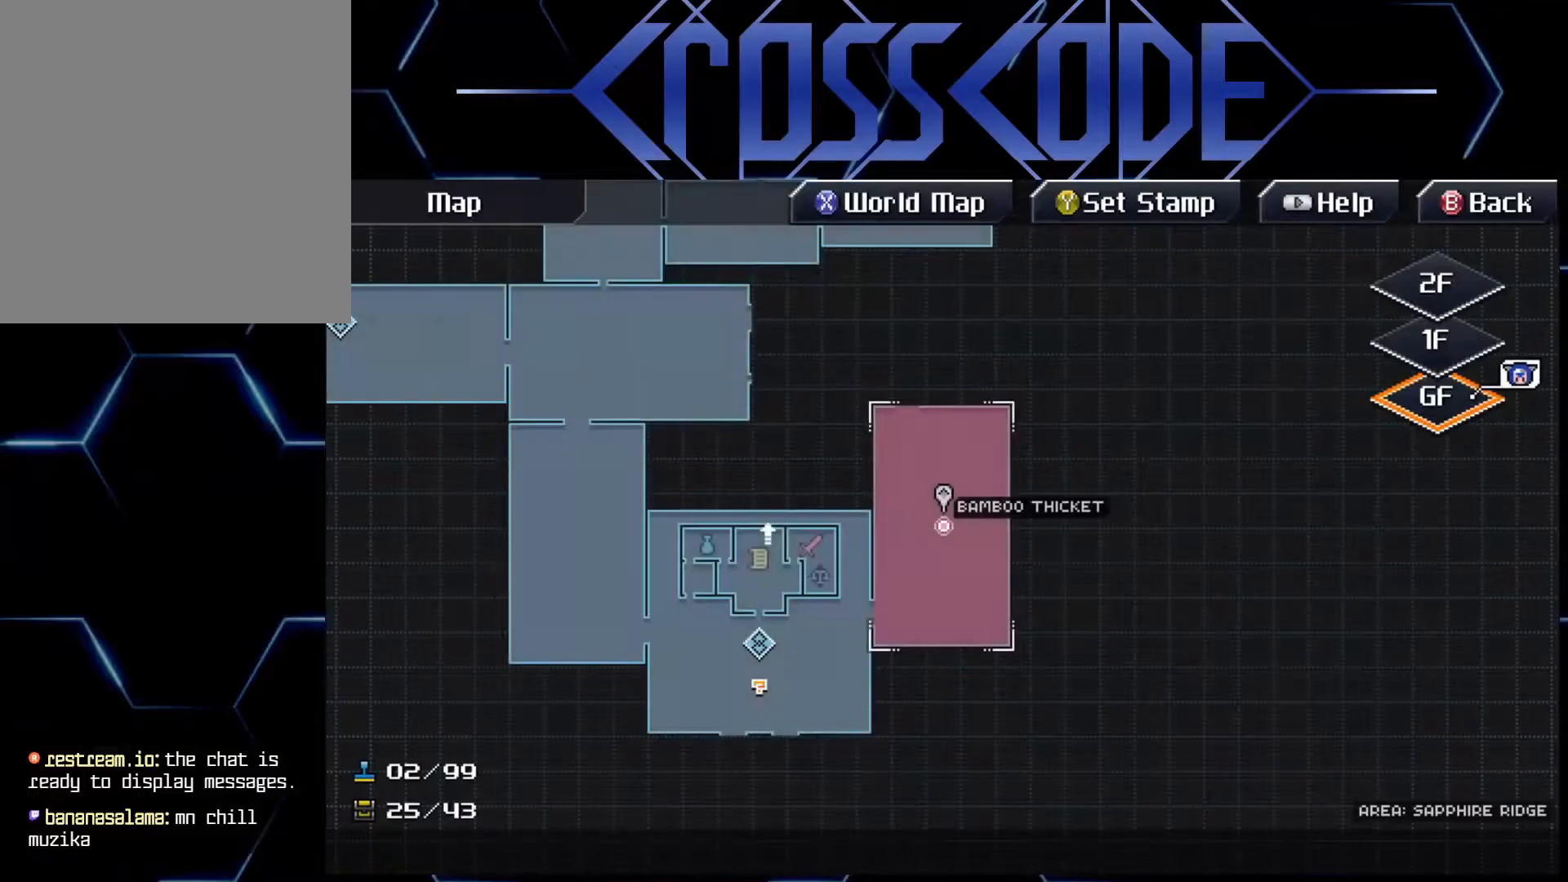
{"buttons": [], "left_stick": "center", "right_stick": "center", "events": []}
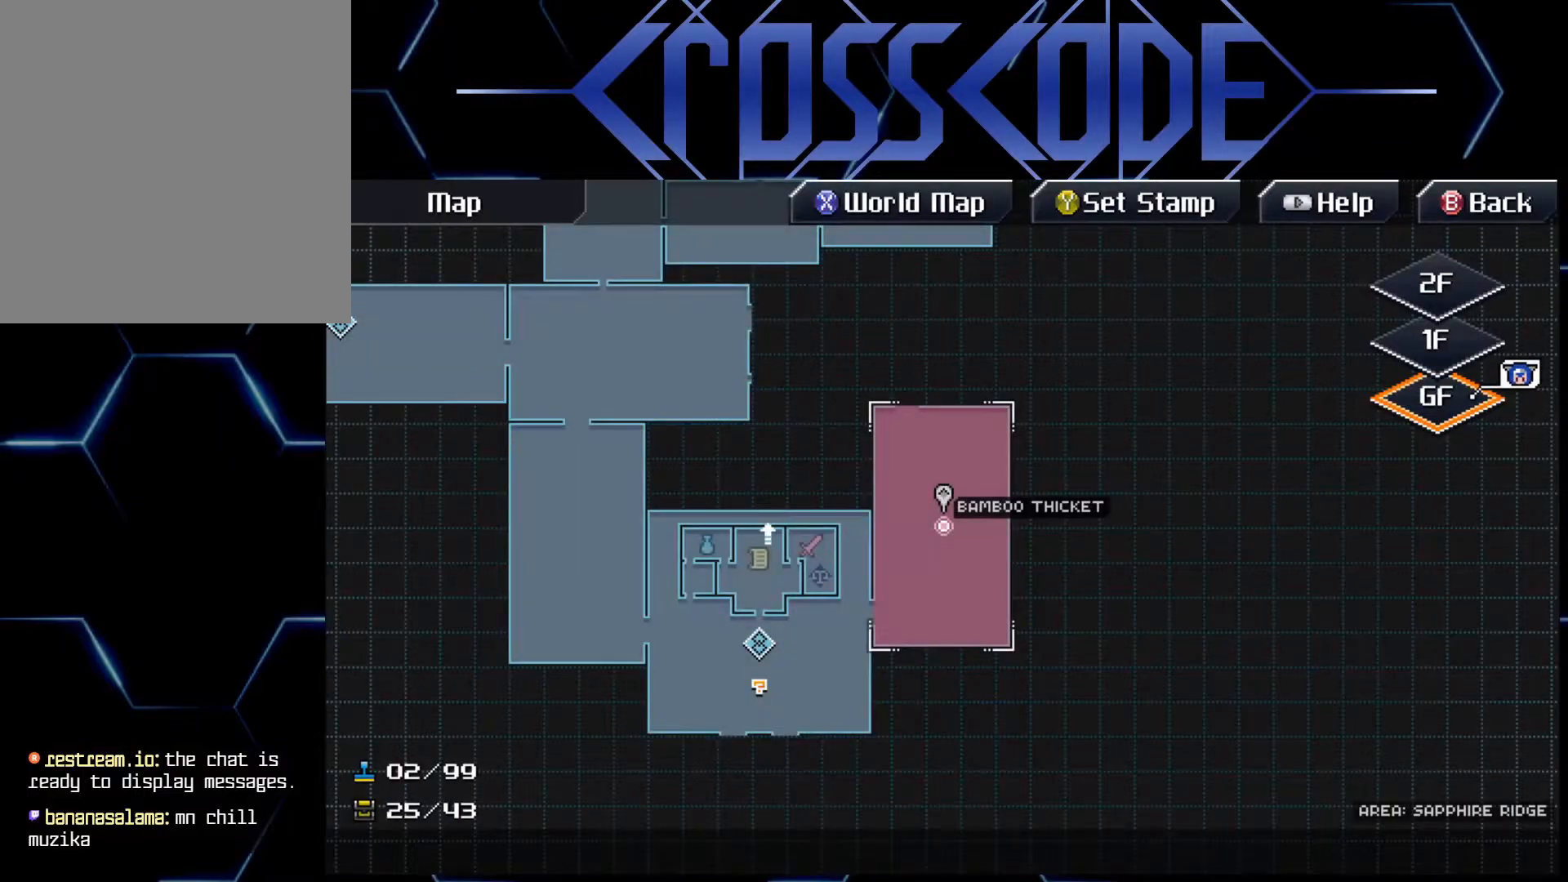
{"buttons": [], "left_stick": "center", "right_stick": "center", "events": [[283, "B", "down"], [367, "B", "up"]]}